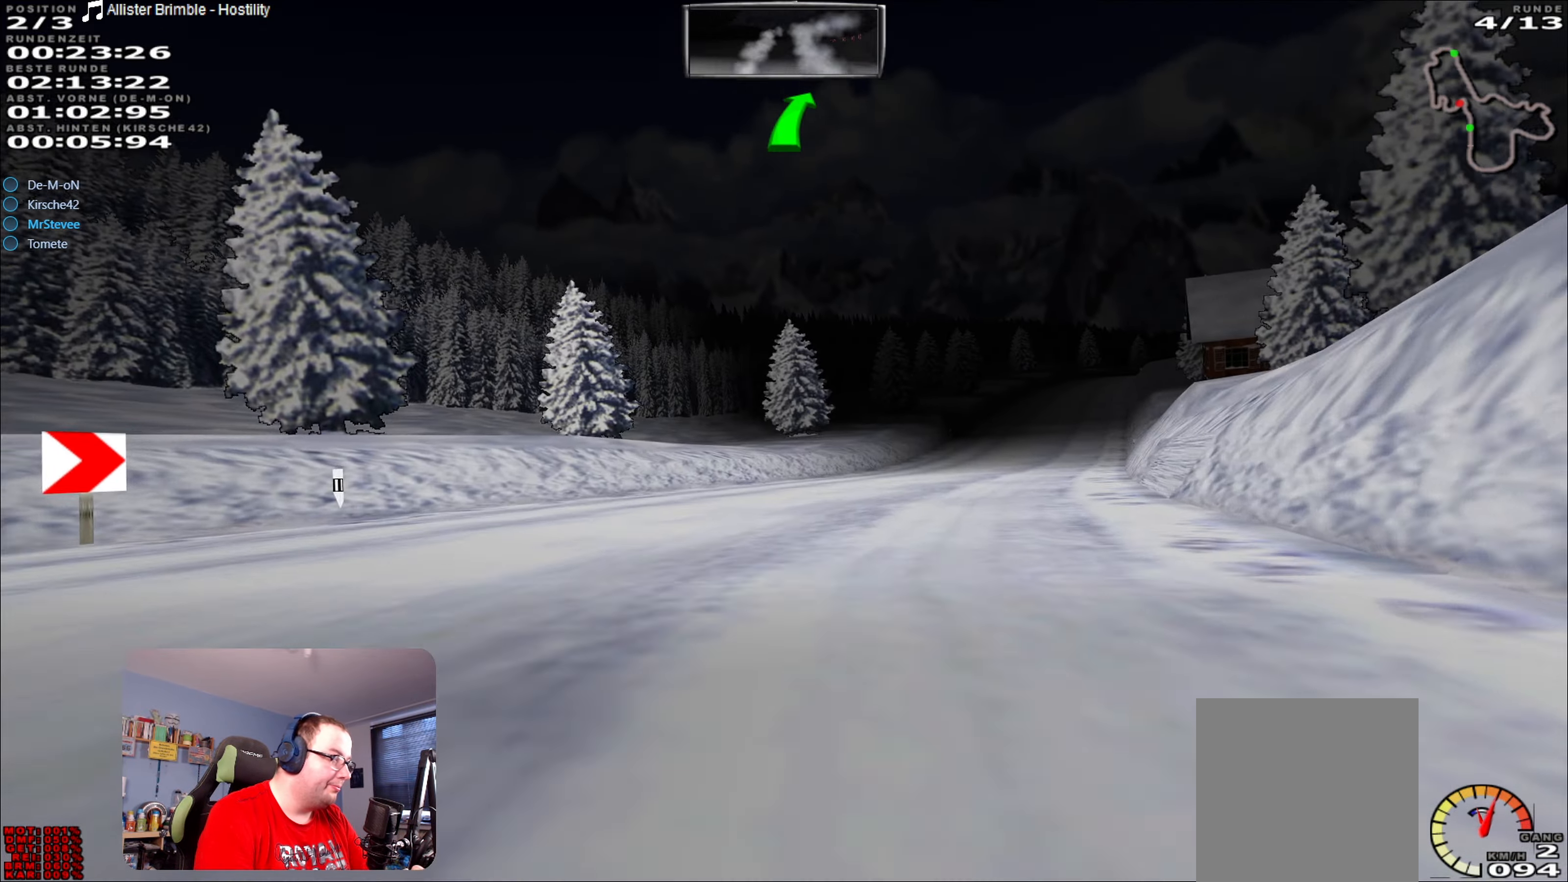
Gameplay with a controller (Xbox layout); each line is a JSON object with the inputs held at the frame after it. "events" lists button and stick changes between this image and that frame as [ms after this image, input, new state], when the widget could be followed in between. Not read: L3 R3.
{"buttons": ["R2"], "left_stick": "center", "right_stick": "center", "events": [[50, "left_stick", "center"], [183, "left_stick", "right"], [300, "left_stick", "center"]]}
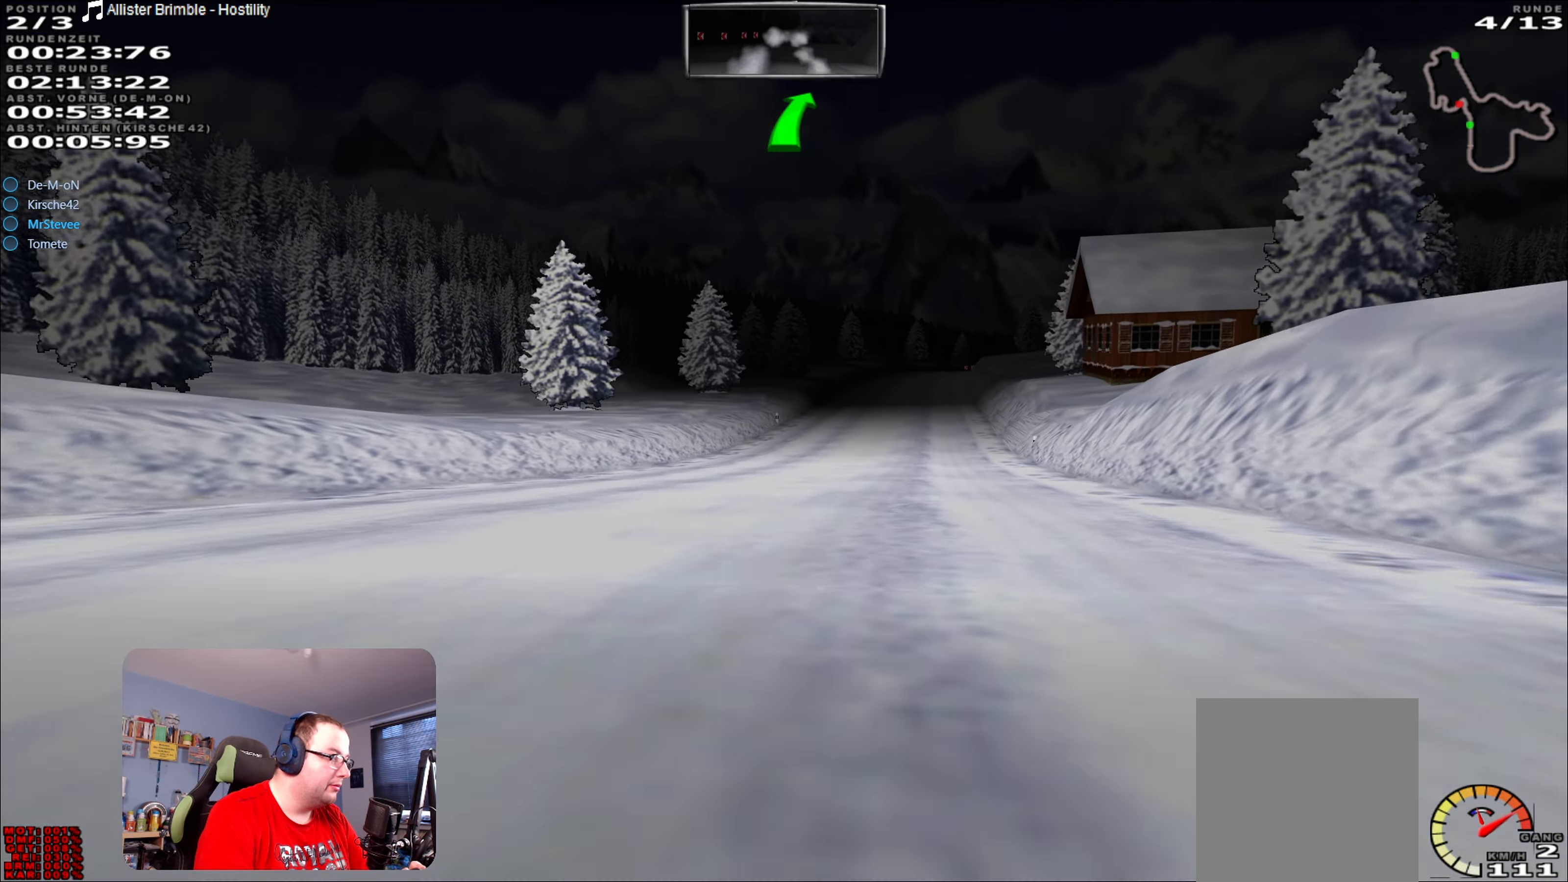
{"buttons": ["R2"], "left_stick": "right", "right_stick": "center", "events": [[200, "left_stick", "right"], [250, "left_stick", "center"], [483, "left_stick", "right"]]}
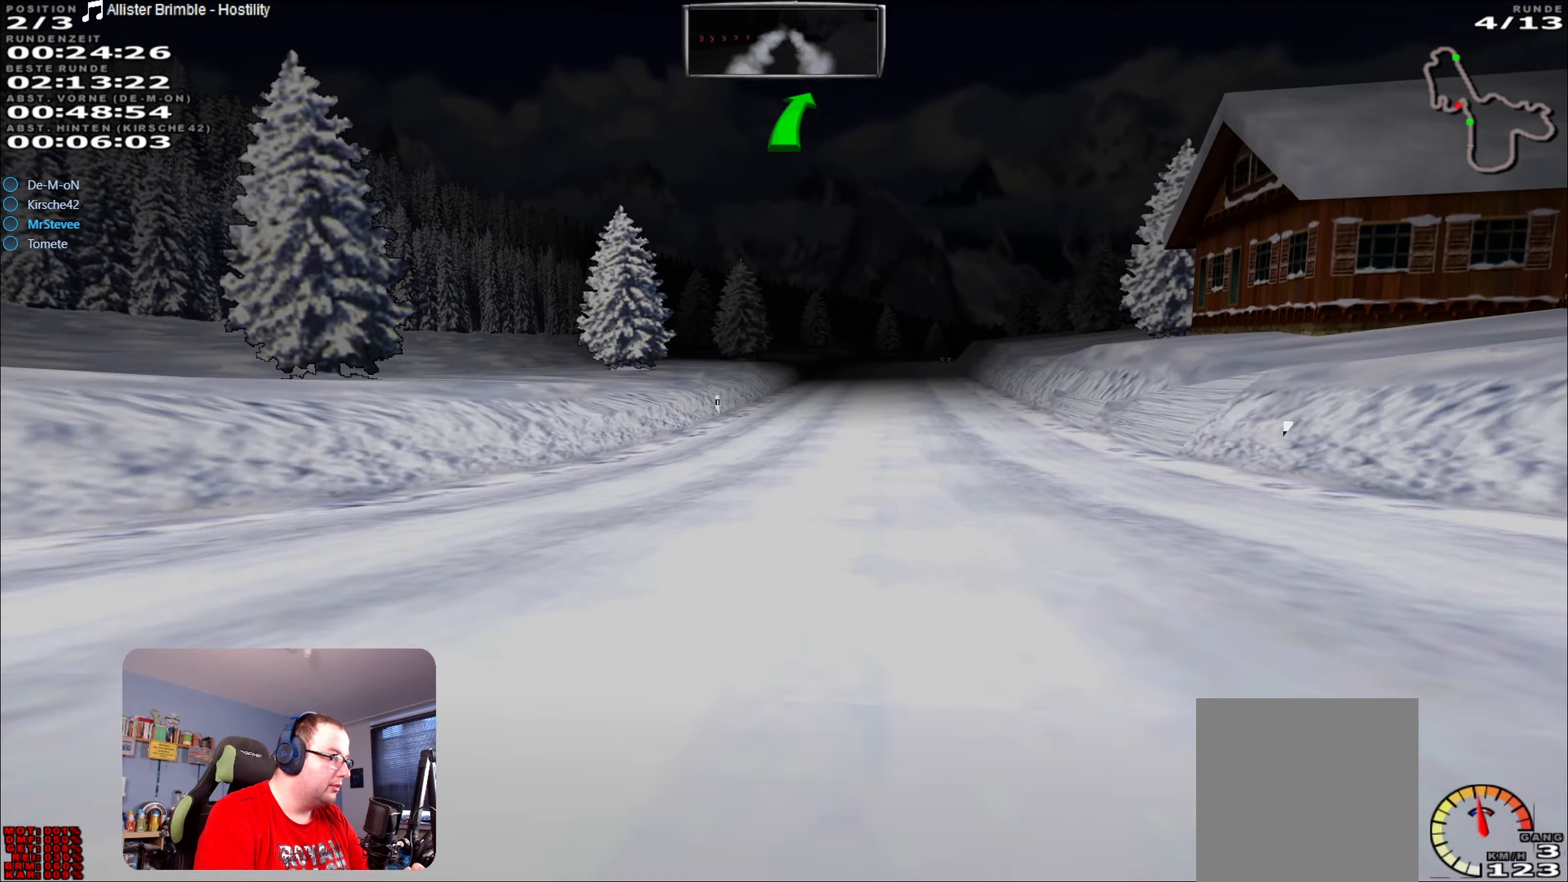
{"buttons": ["R2"], "left_stick": "center", "right_stick": "center", "events": [[133, "left_stick", "center"]]}
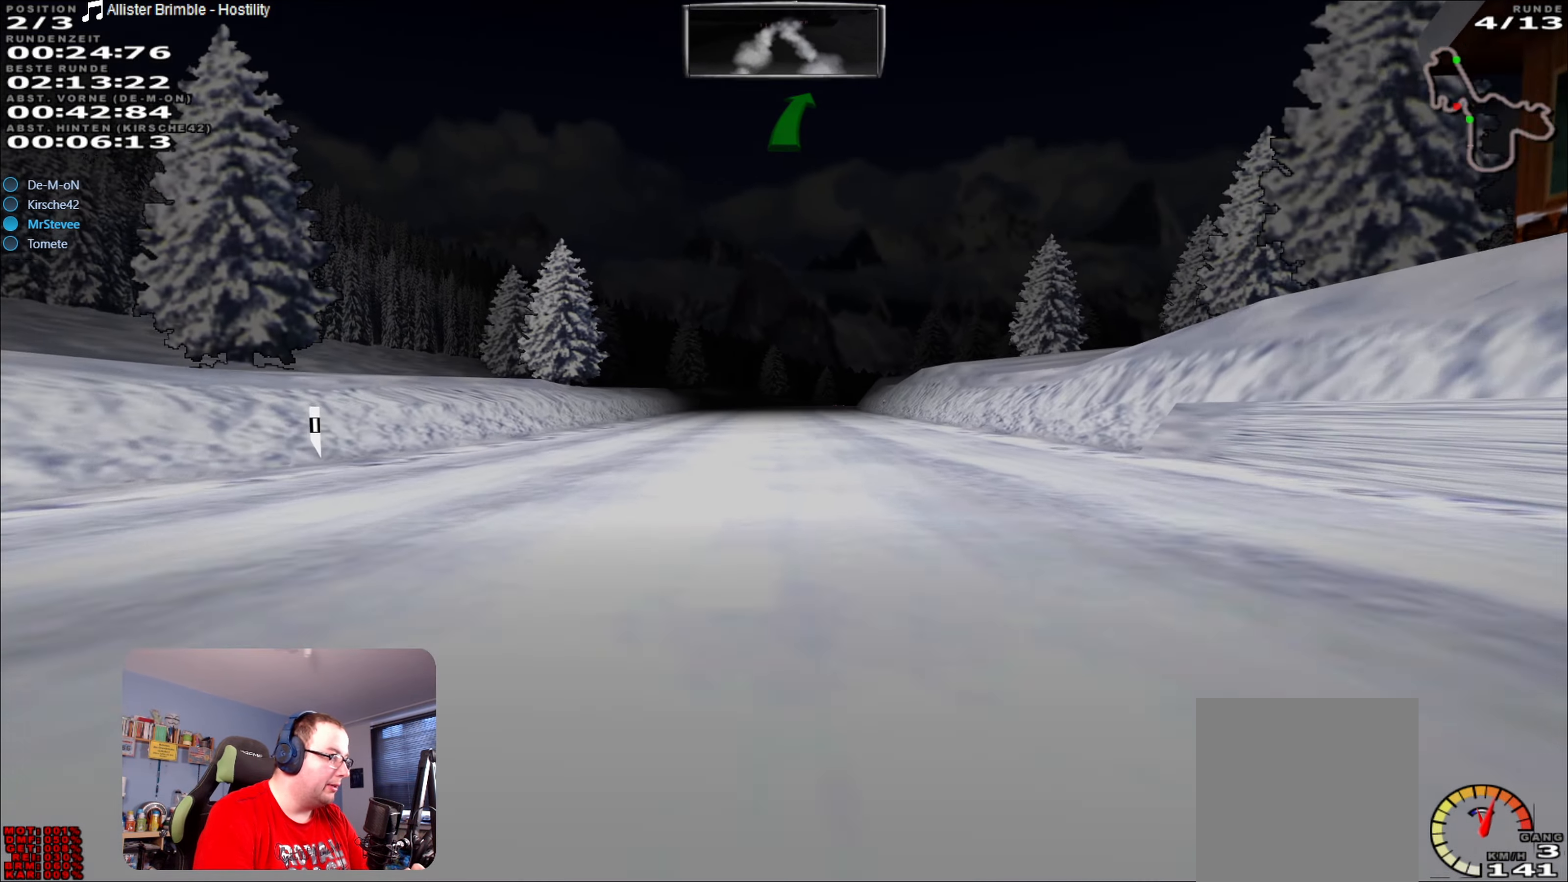
{"buttons": ["R2"], "left_stick": "center", "right_stick": "center", "events": [[316, "left_stick", "left"], [400, "left_stick", "center"]]}
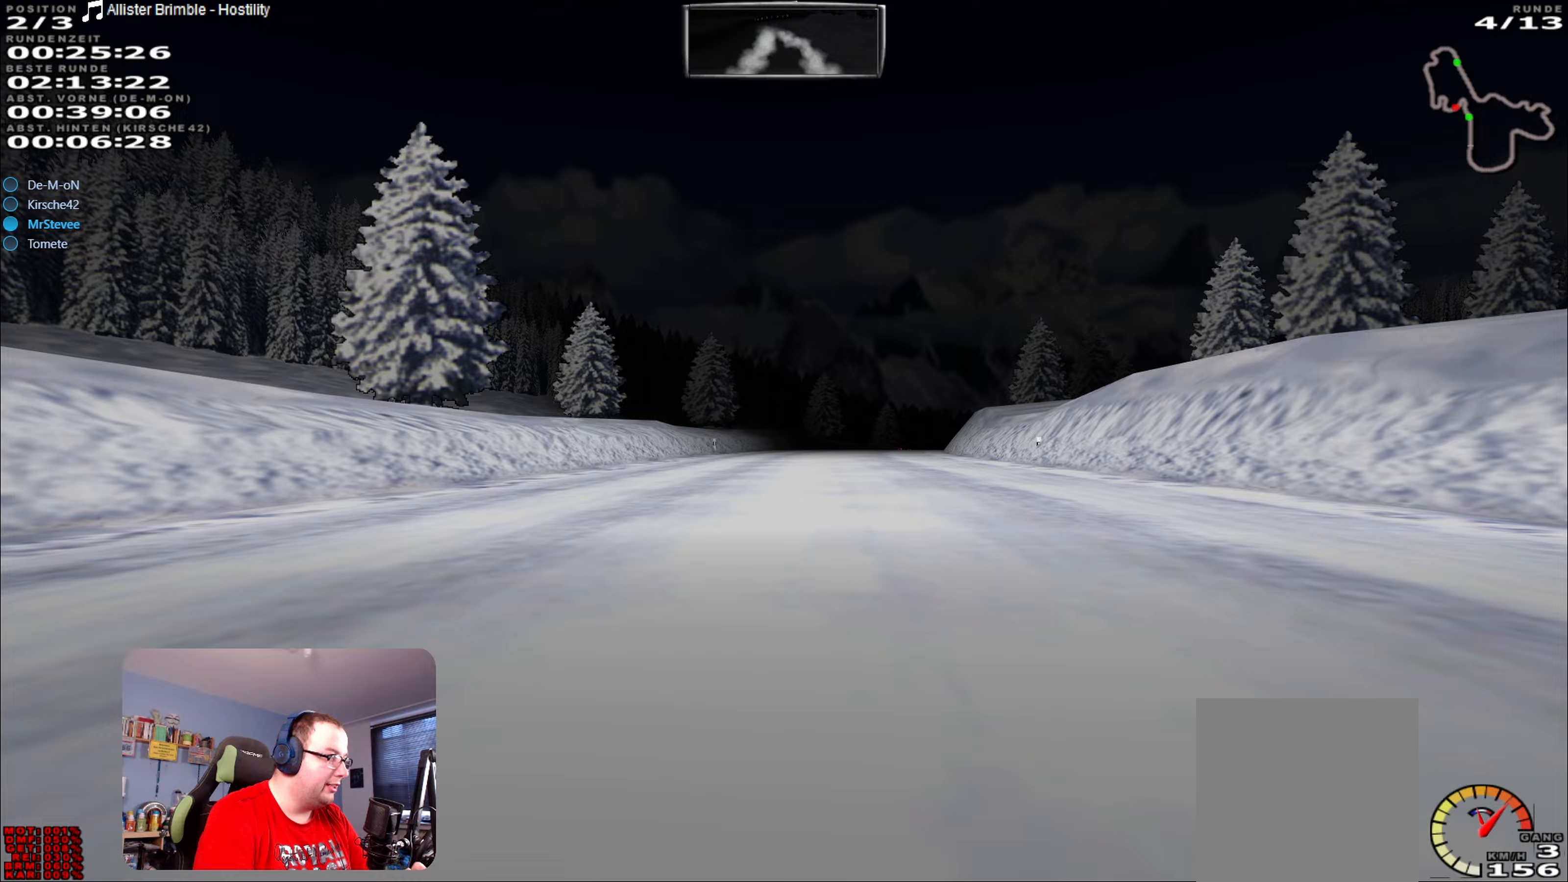
{"buttons": ["R2"], "left_stick": "center", "right_stick": "center", "events": [[167, "left_stick", "right"], [250, "left_stick", "center"]]}
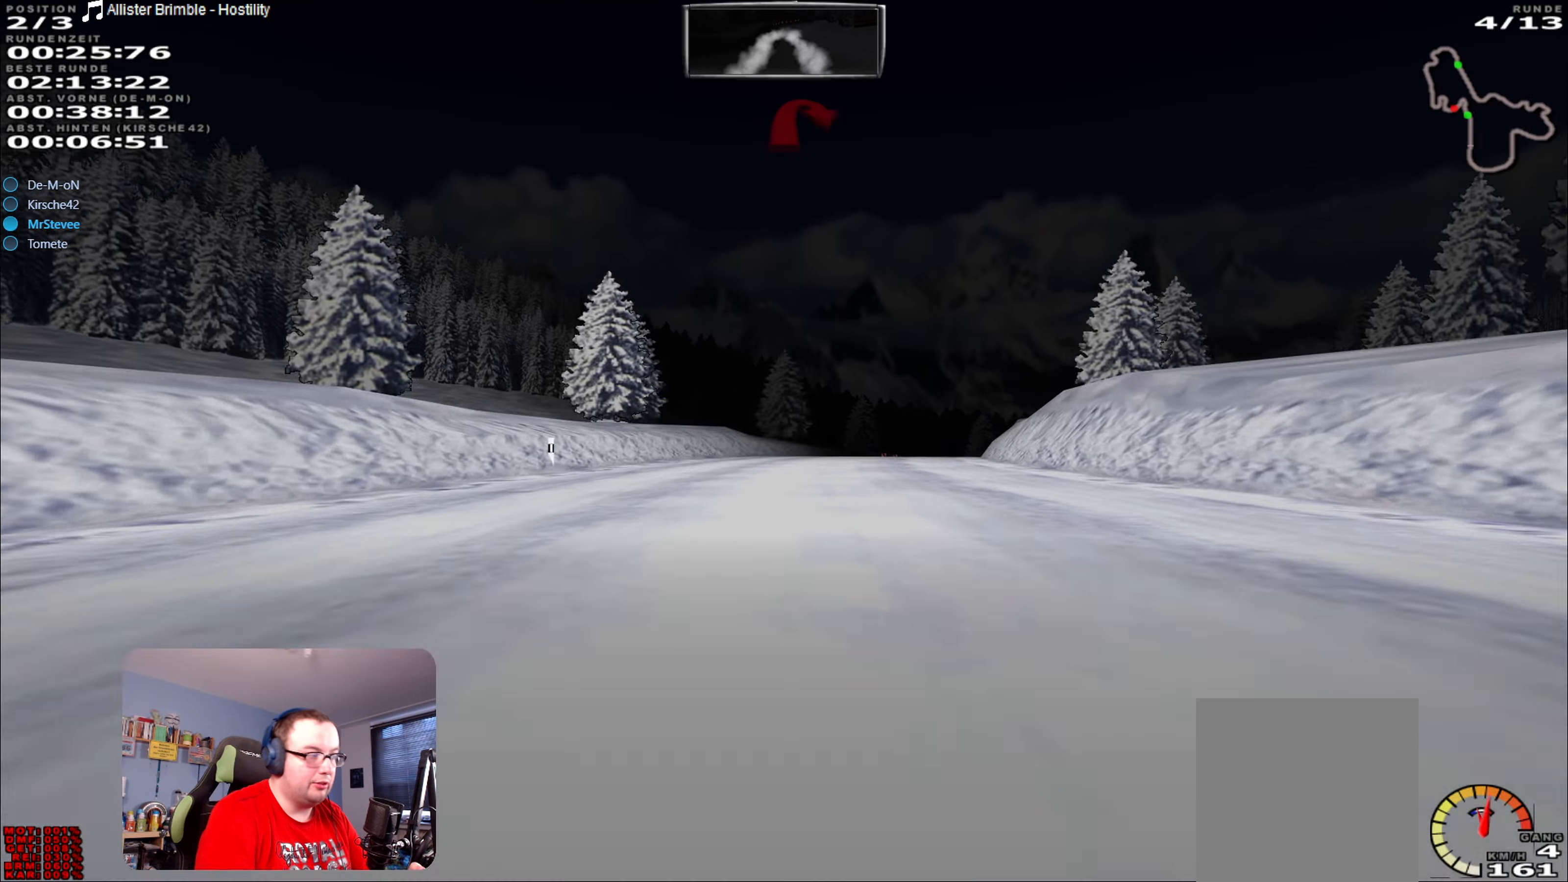
{"buttons": ["R2"], "left_stick": "center", "right_stick": "center", "events": [[133, "left_stick", "right"], [400, "left_stick", "center"]]}
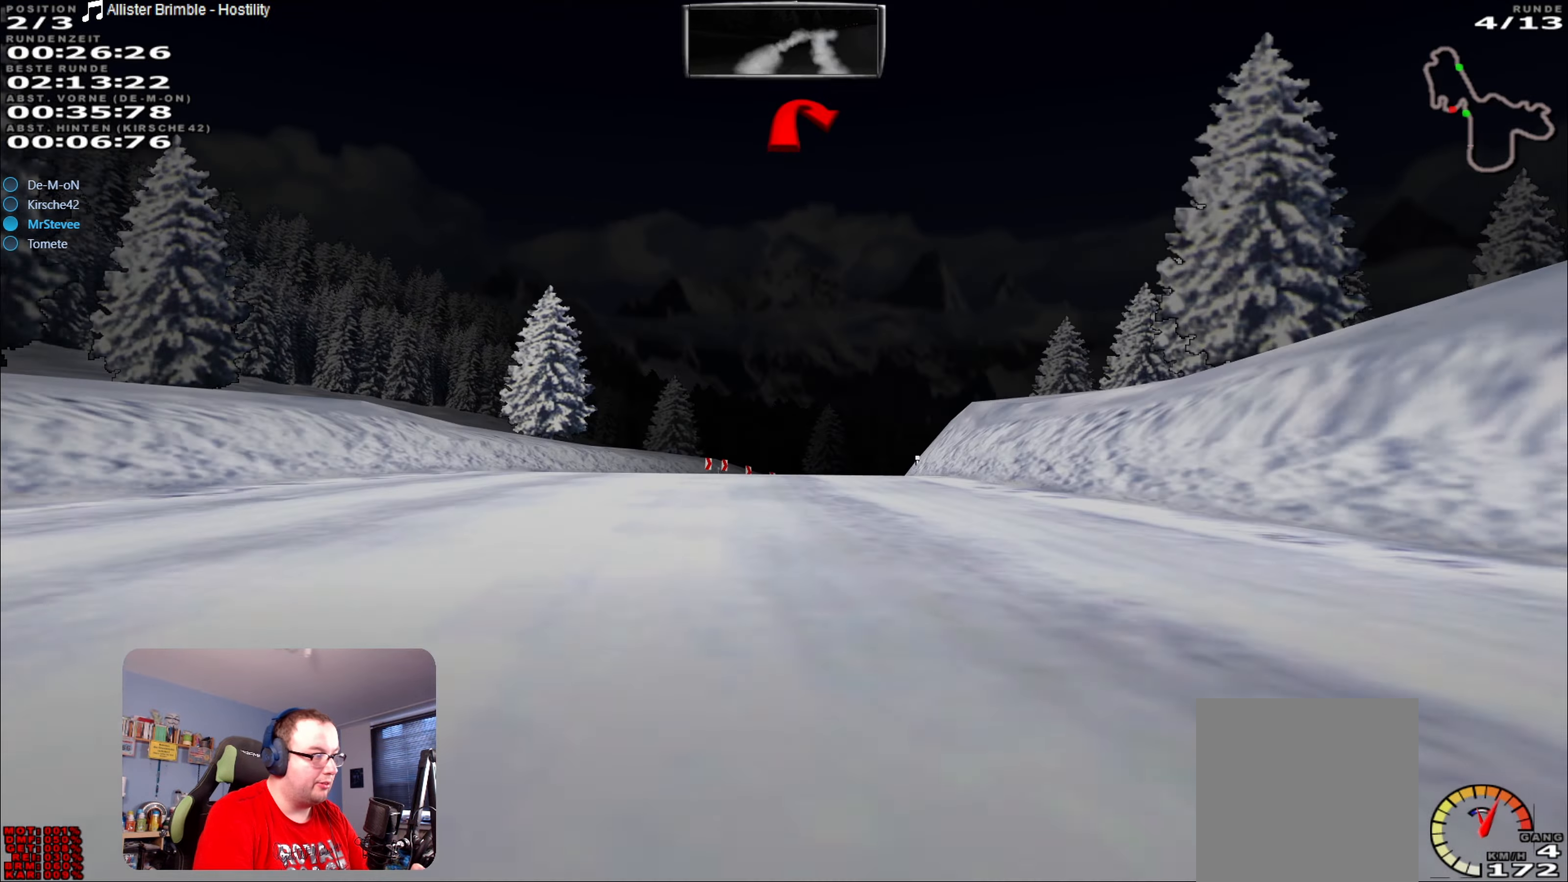
{"buttons": ["L2"], "left_stick": "right", "right_stick": "center", "events": [[350, "L2", "down"], [367, "R2", "up"], [483, "left_stick", "right"]]}
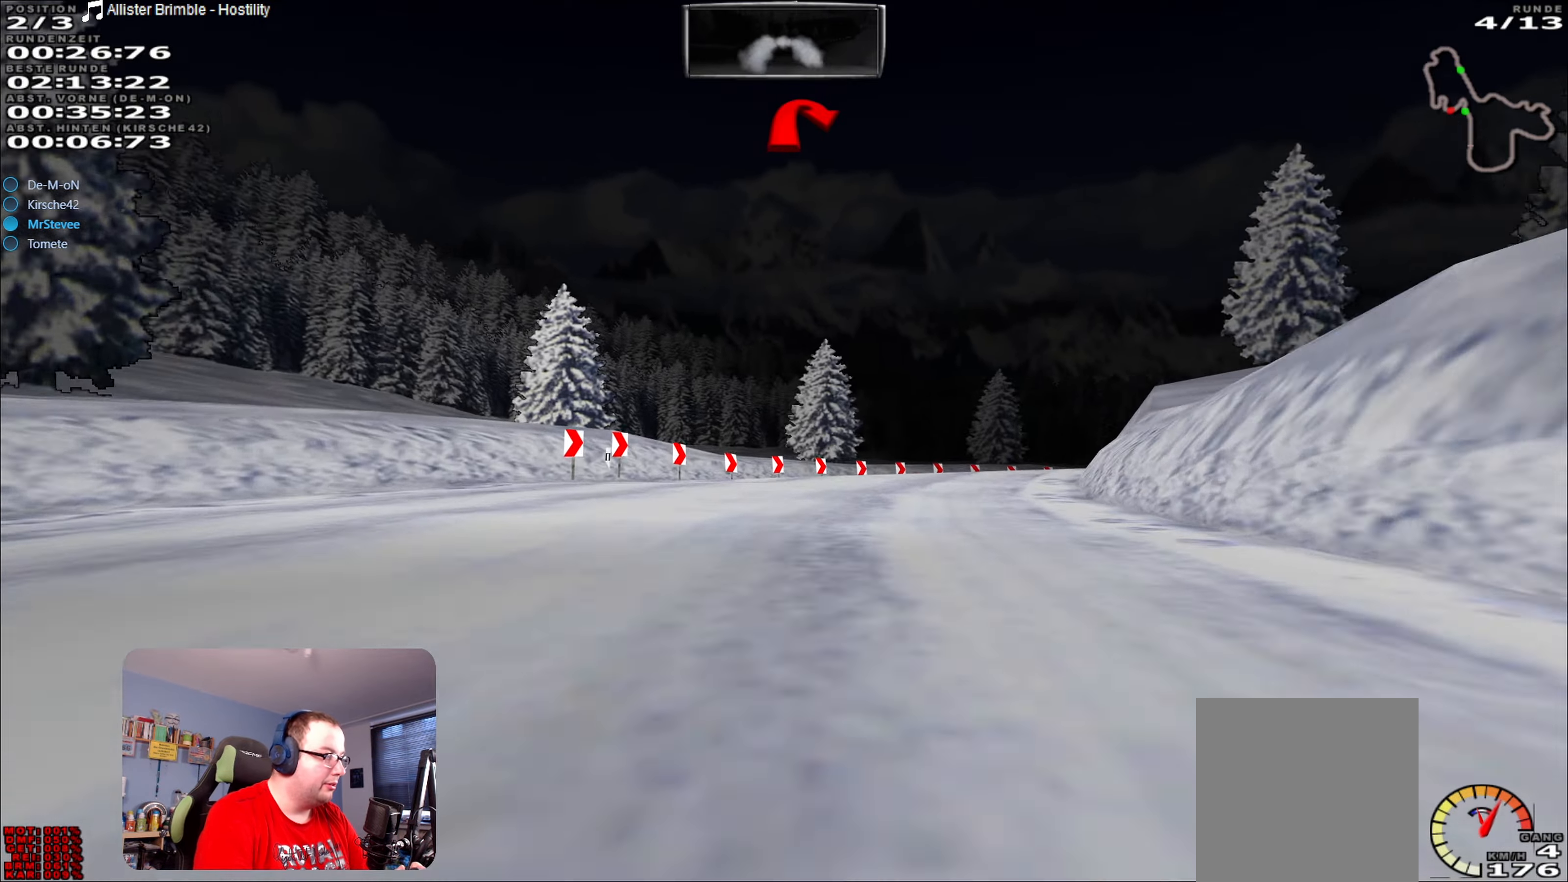
{"buttons": [], "left_stick": "right", "right_stick": "center", "events": [[383, "L2", "up"]]}
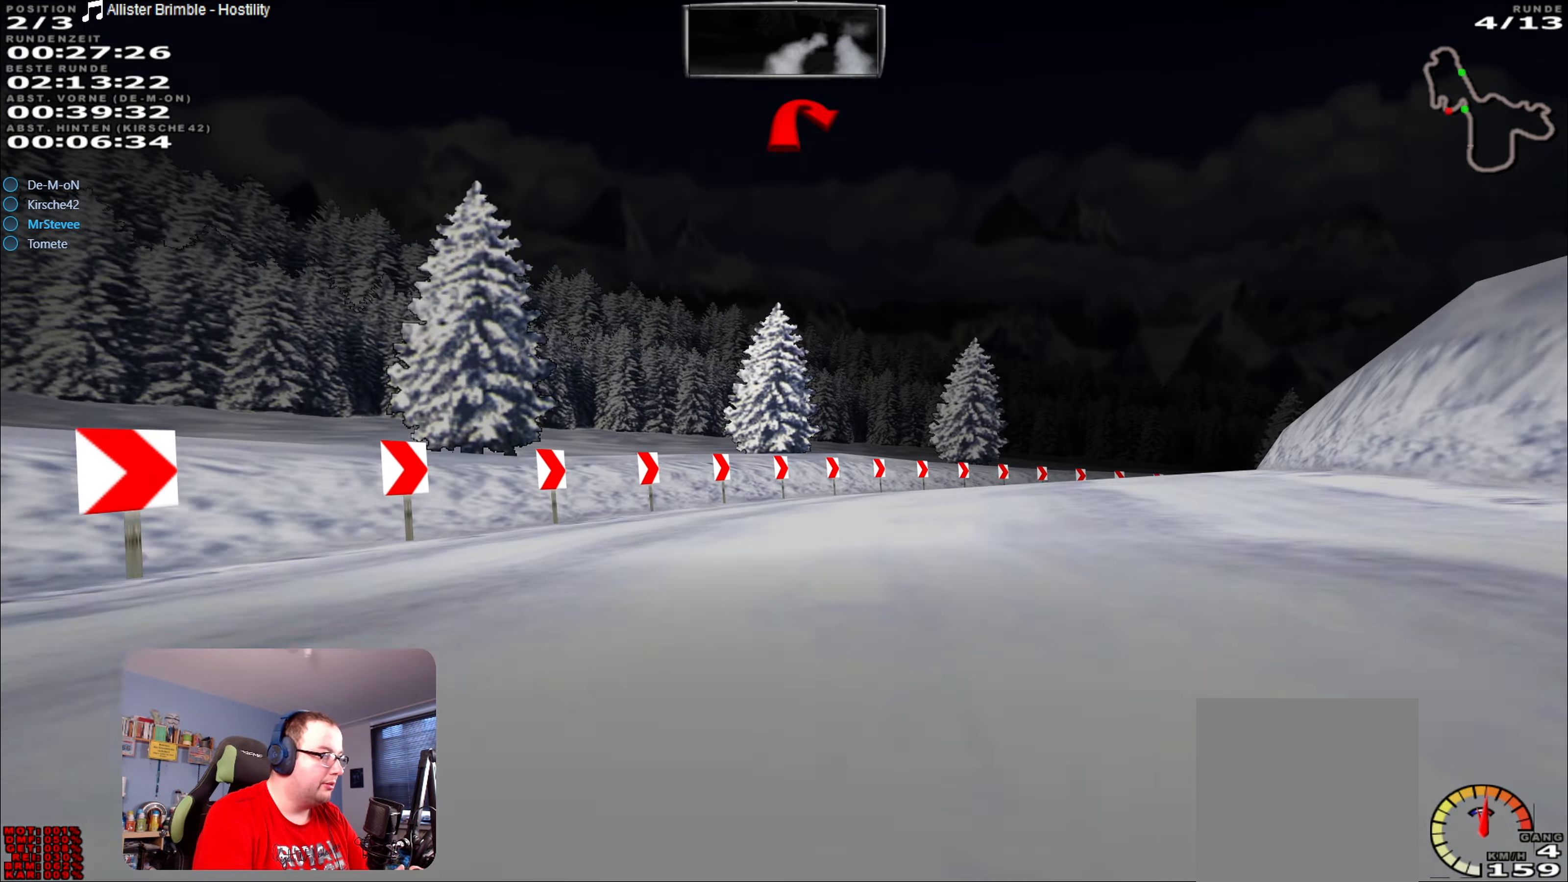
{"buttons": [], "left_stick": "right", "right_stick": "center", "events": [[167, "L2", "down"], [283, "L2", "up"]]}
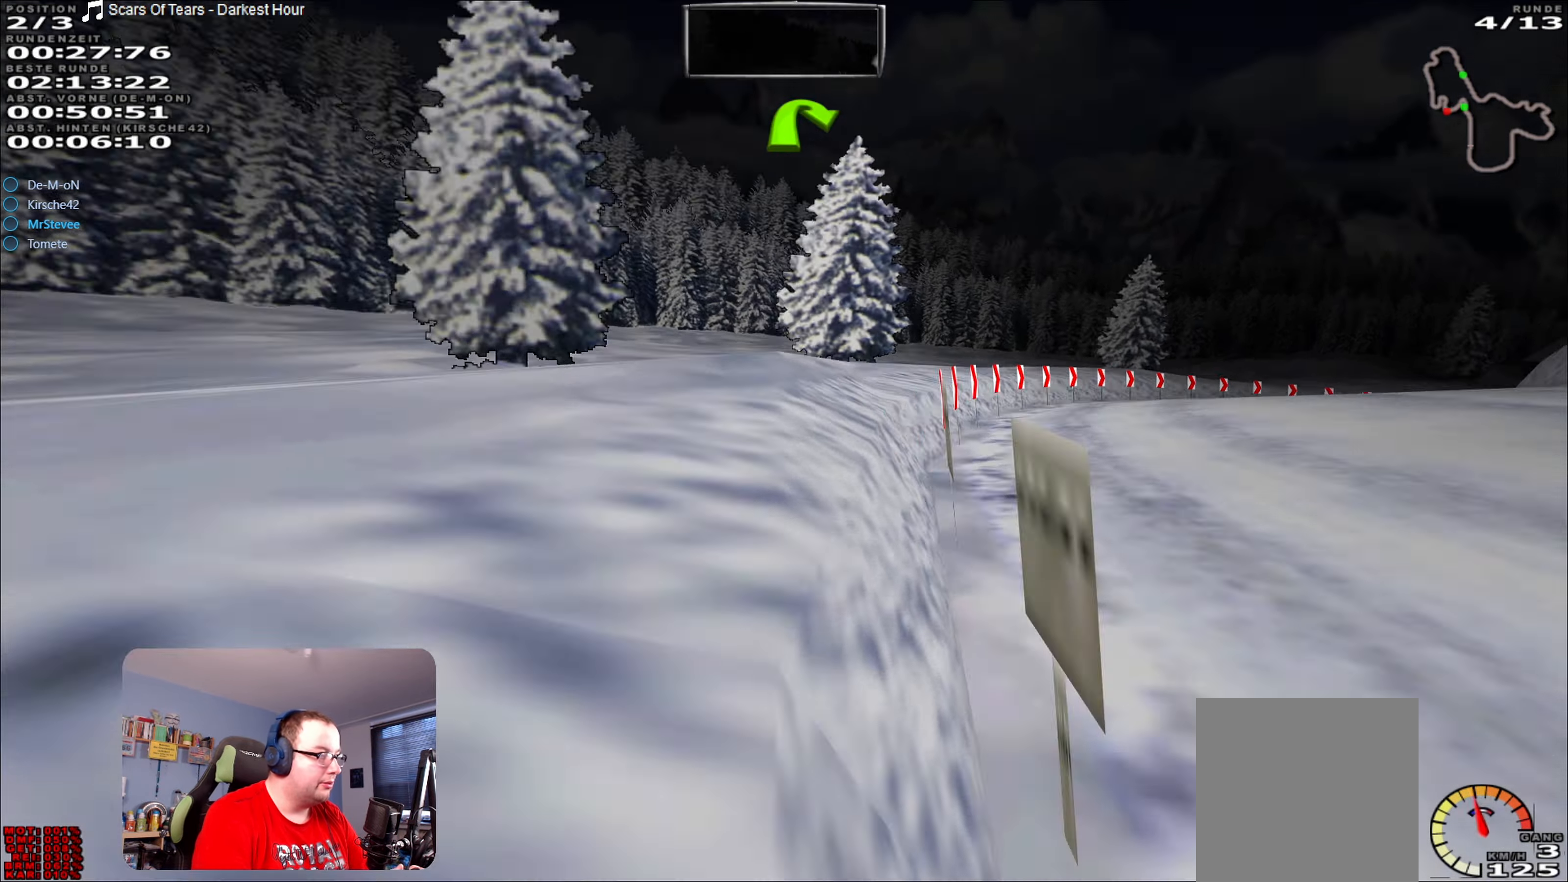
{"buttons": [], "left_stick": "right", "right_stick": "center", "events": []}
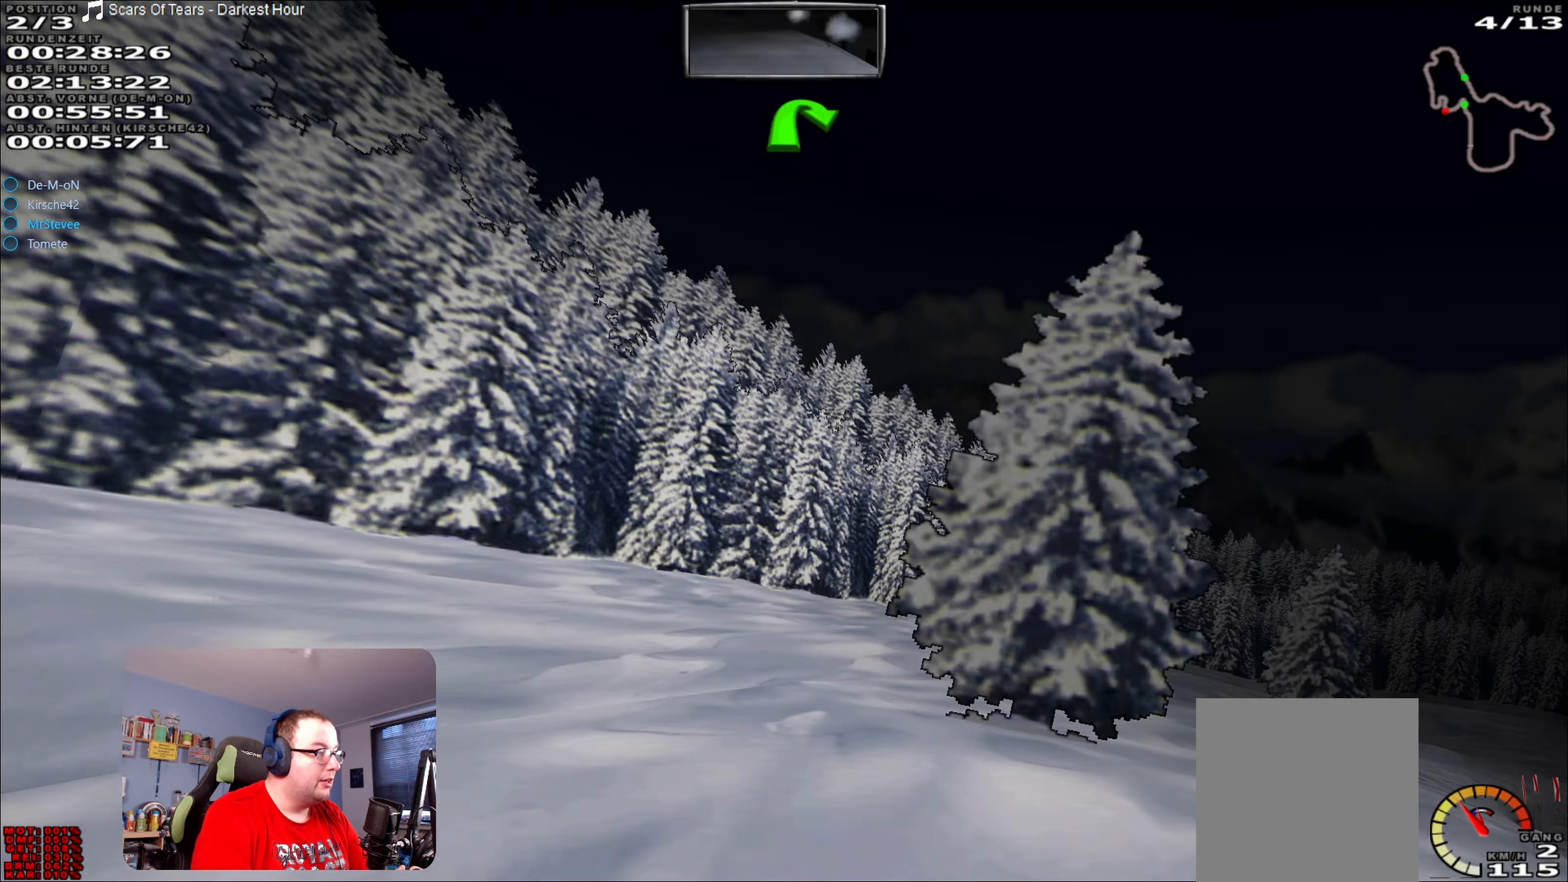
{"buttons": [], "left_stick": "right", "right_stick": "center", "events": []}
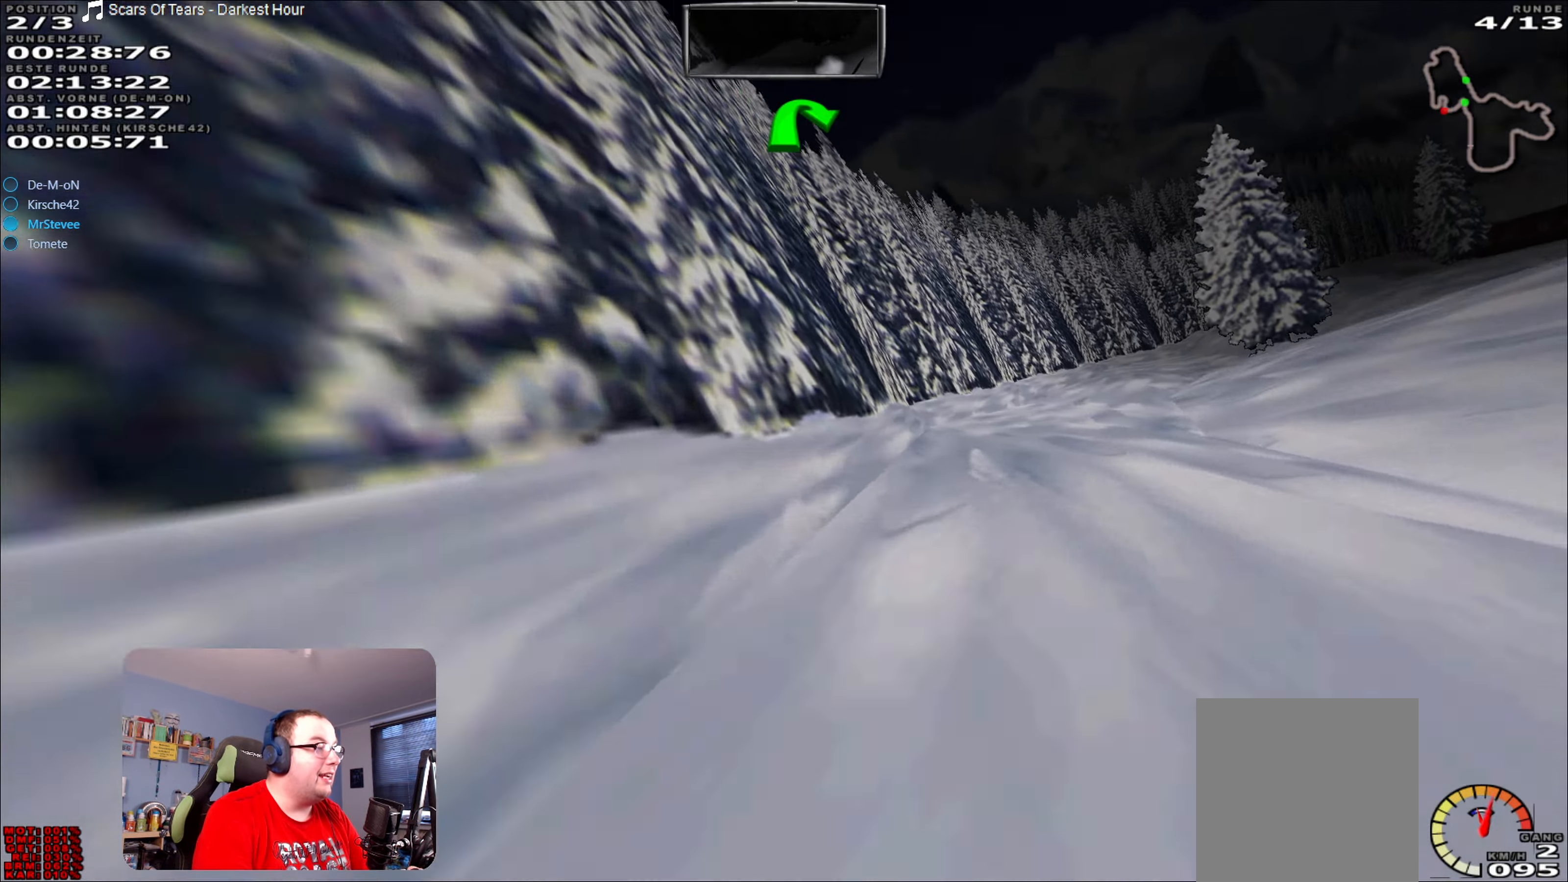
{"buttons": [], "left_stick": "right", "right_stick": "center", "events": []}
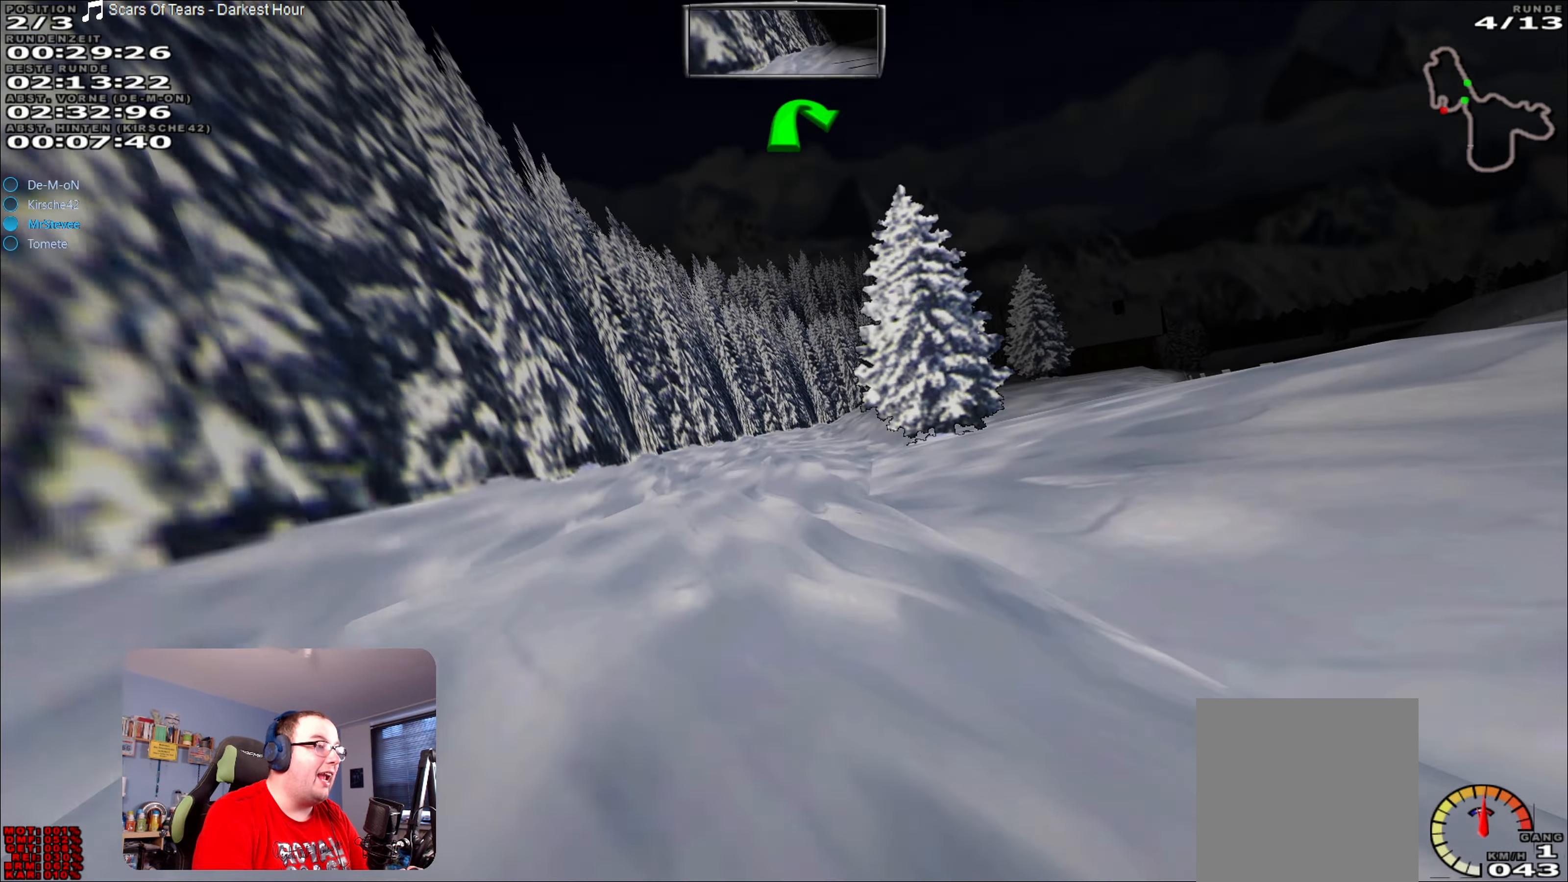
{"buttons": ["R2"], "left_stick": "center", "right_stick": "center", "events": [[117, "R2", "down"], [433, "left_stick", "center"]]}
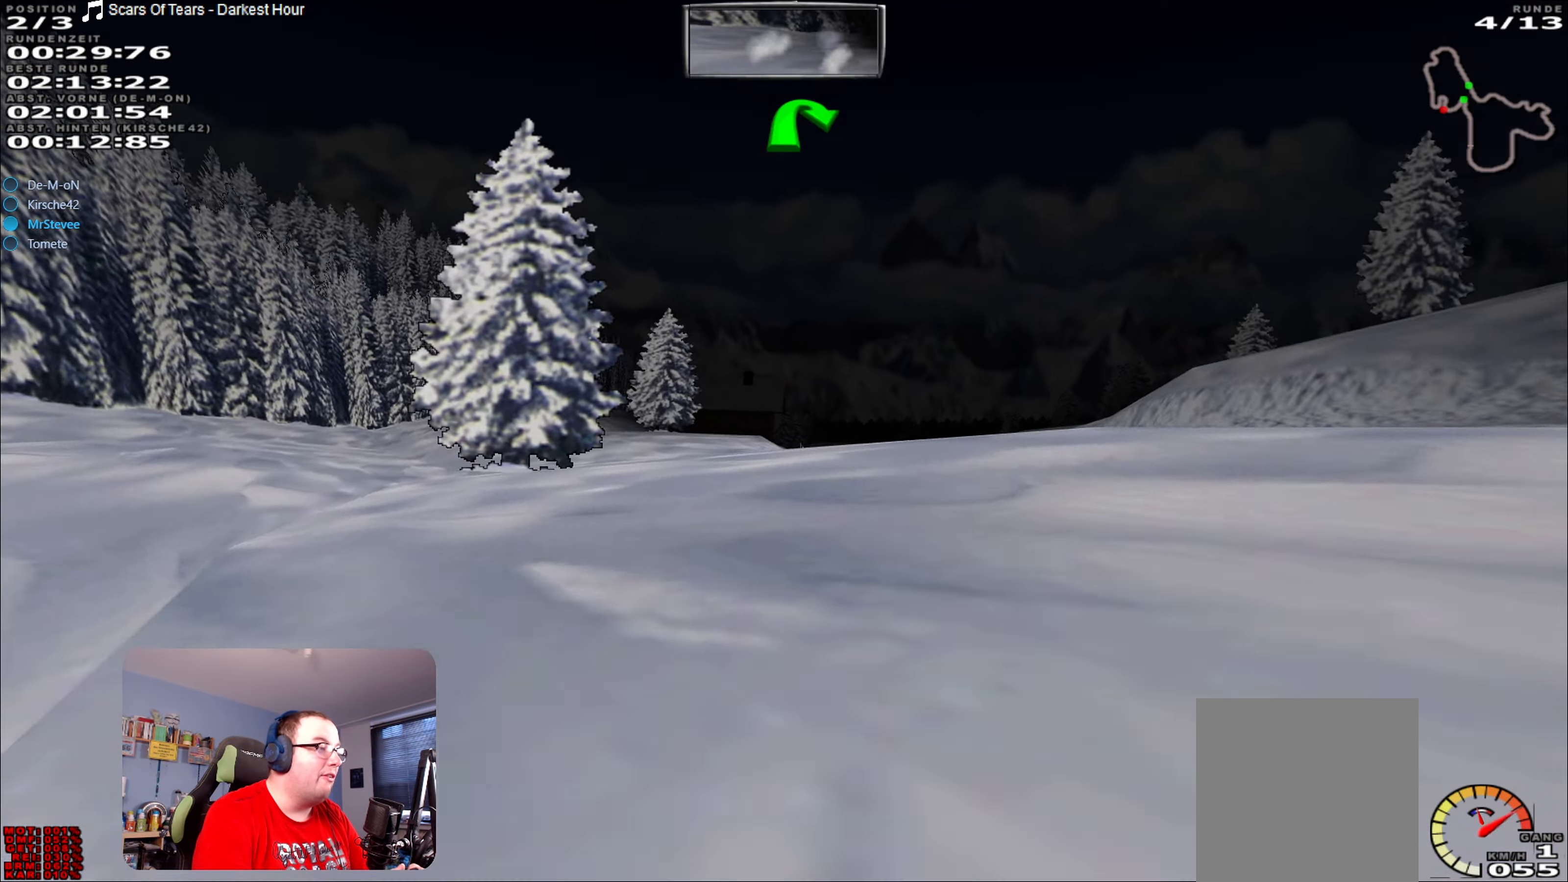
{"buttons": ["R2"], "left_stick": "right", "right_stick": "center", "events": [[250, "left_stick", "right"]]}
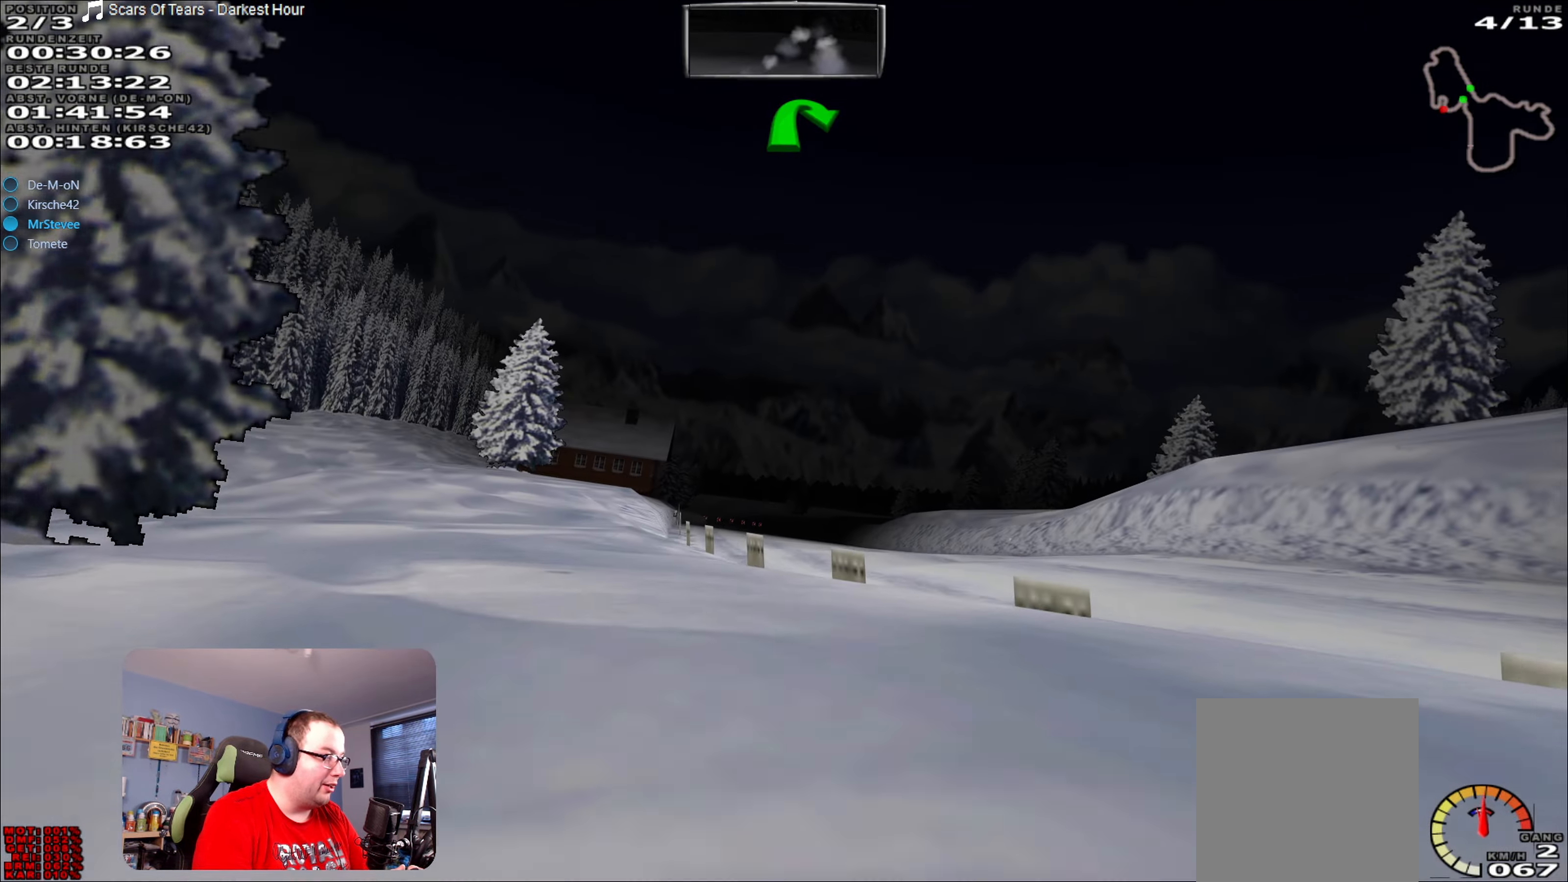
{"buttons": ["R2"], "left_stick": "center", "right_stick": "center", "events": [[33, "left_stick", "center"], [300, "left_stick", "left"], [434, "left_stick", "center"]]}
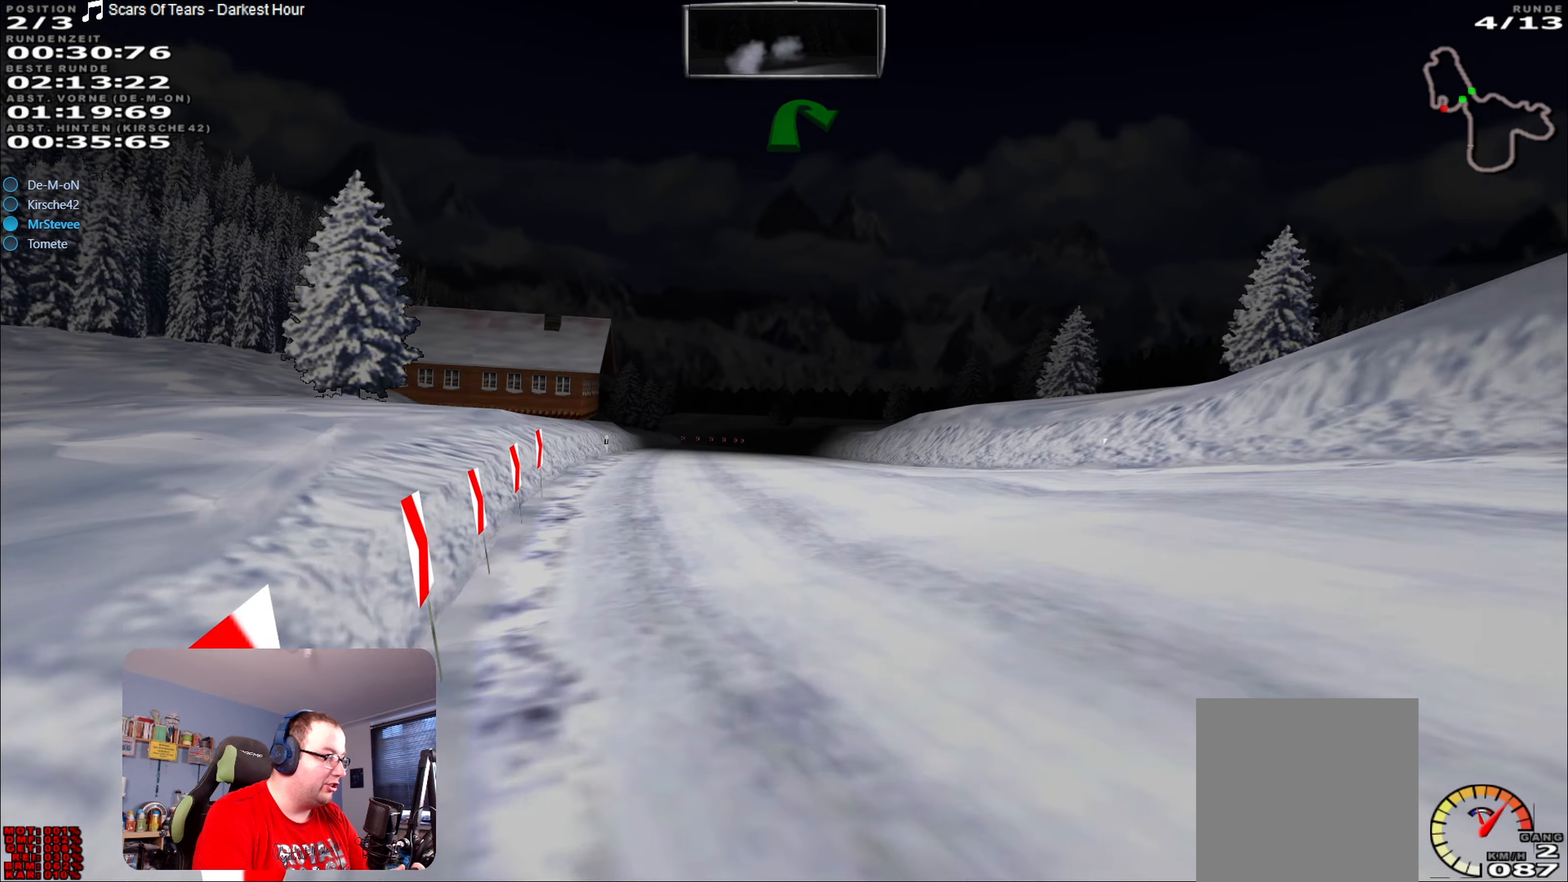
{"buttons": ["R2"], "left_stick": "center", "right_stick": "center", "events": []}
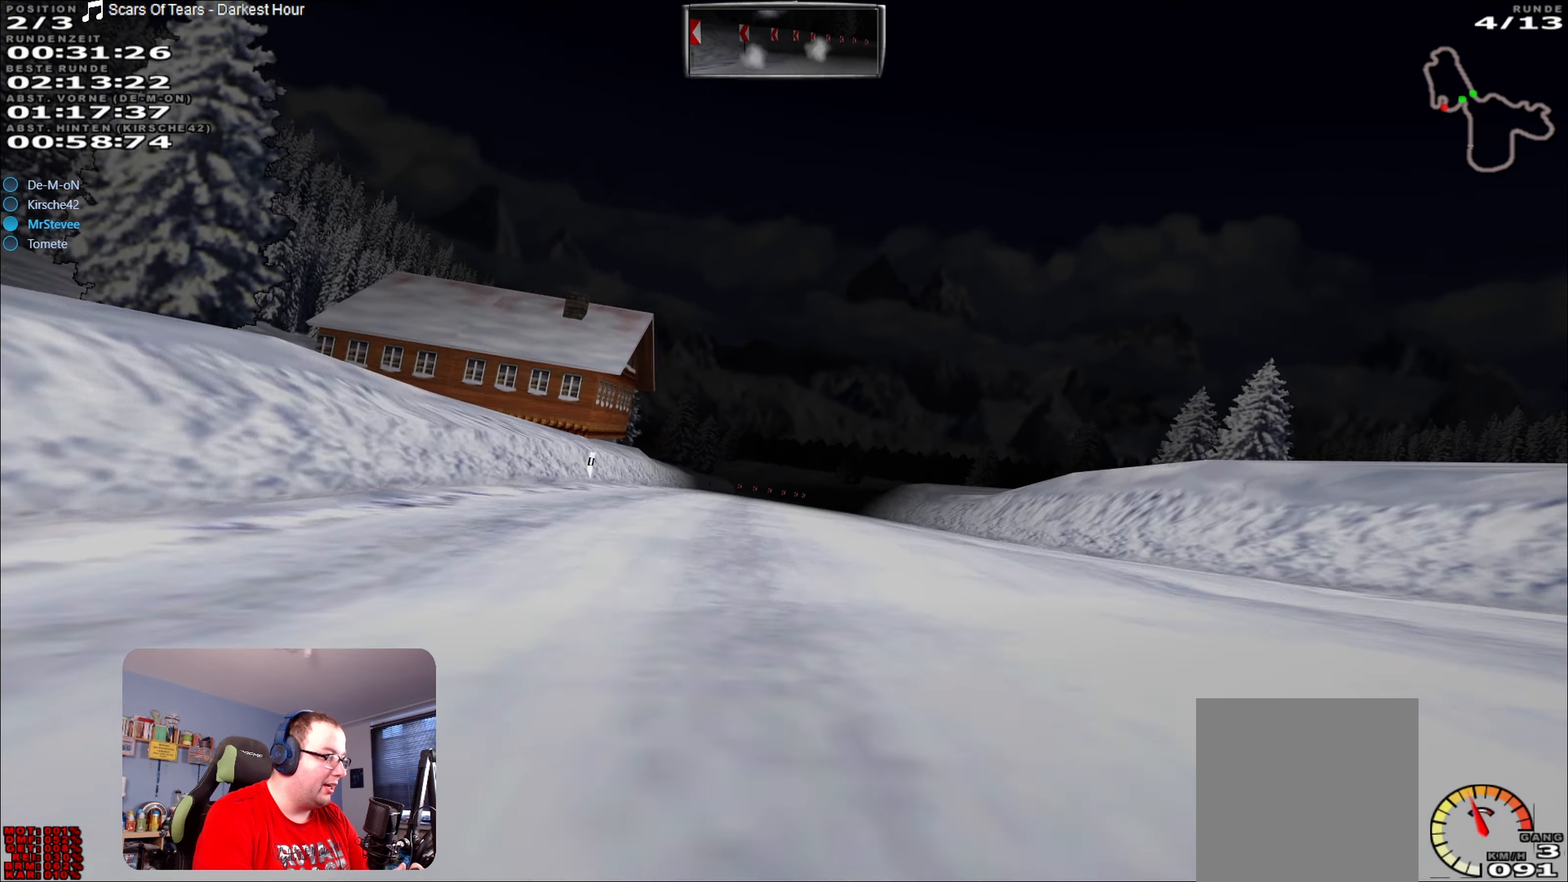
{"buttons": ["R2"], "left_stick": "center", "right_stick": "center", "events": []}
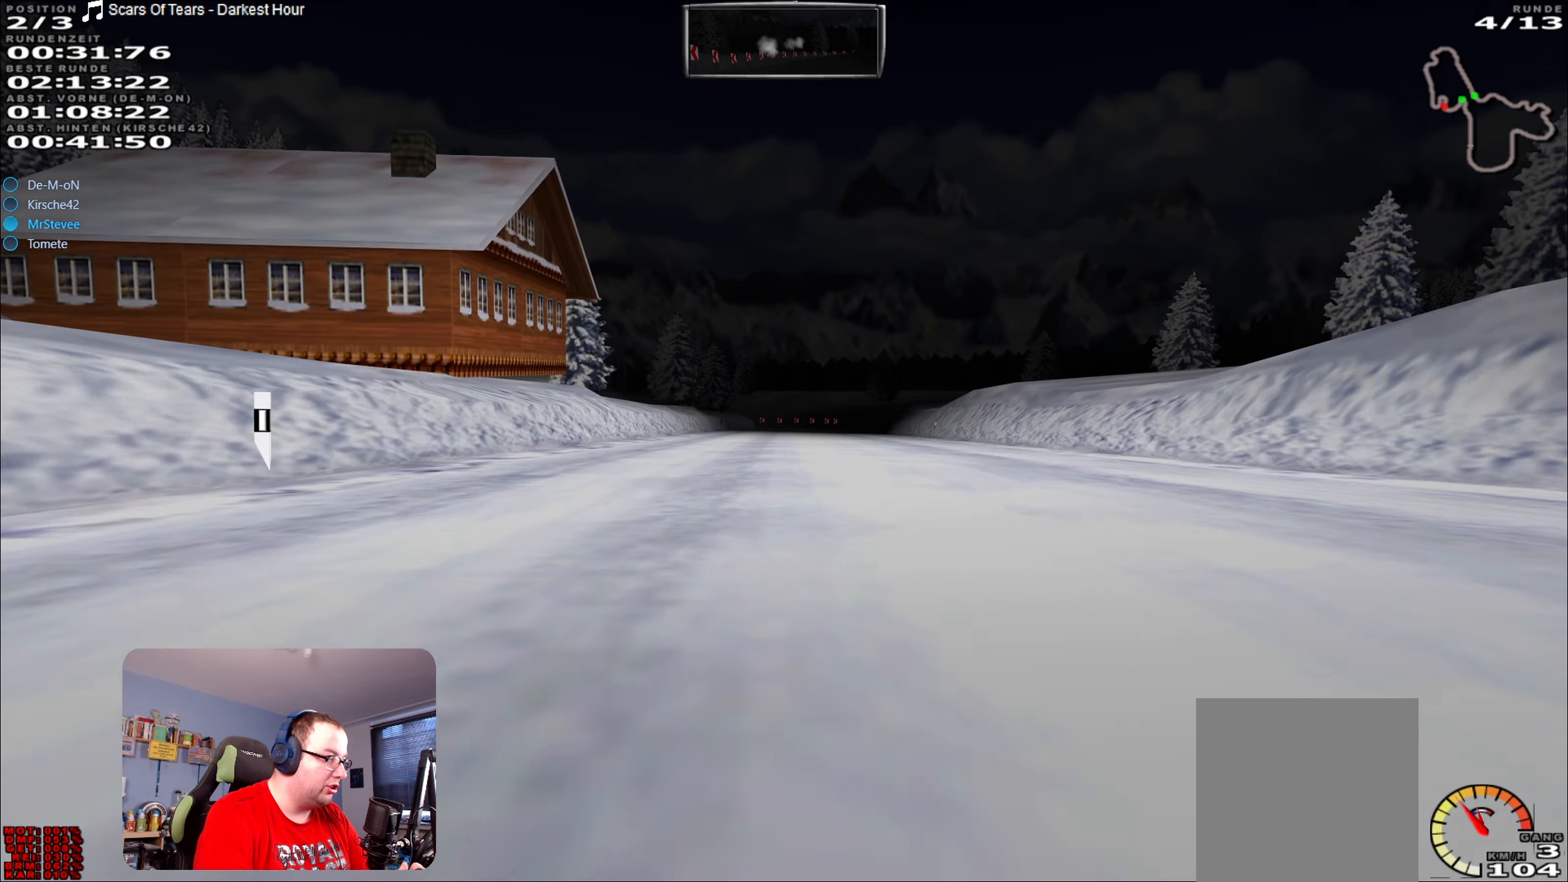
{"buttons": ["R2"], "left_stick": "center", "right_stick": "center", "events": []}
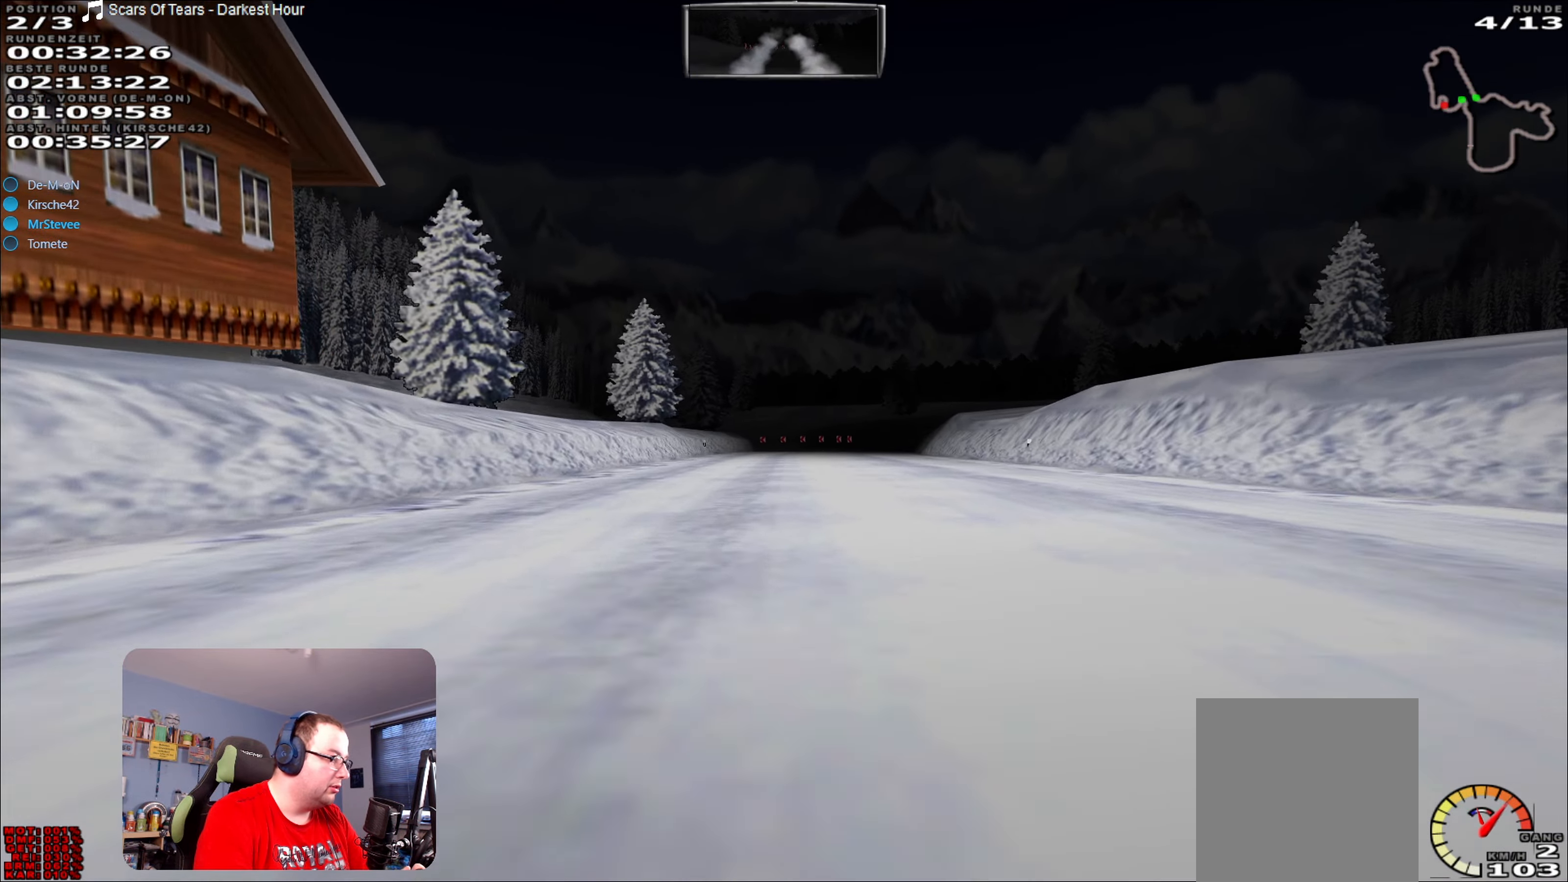
{"buttons": ["R2"], "left_stick": "center", "right_stick": "center", "events": [[67, "left_stick", "right"], [150, "left_stick", "center"]]}
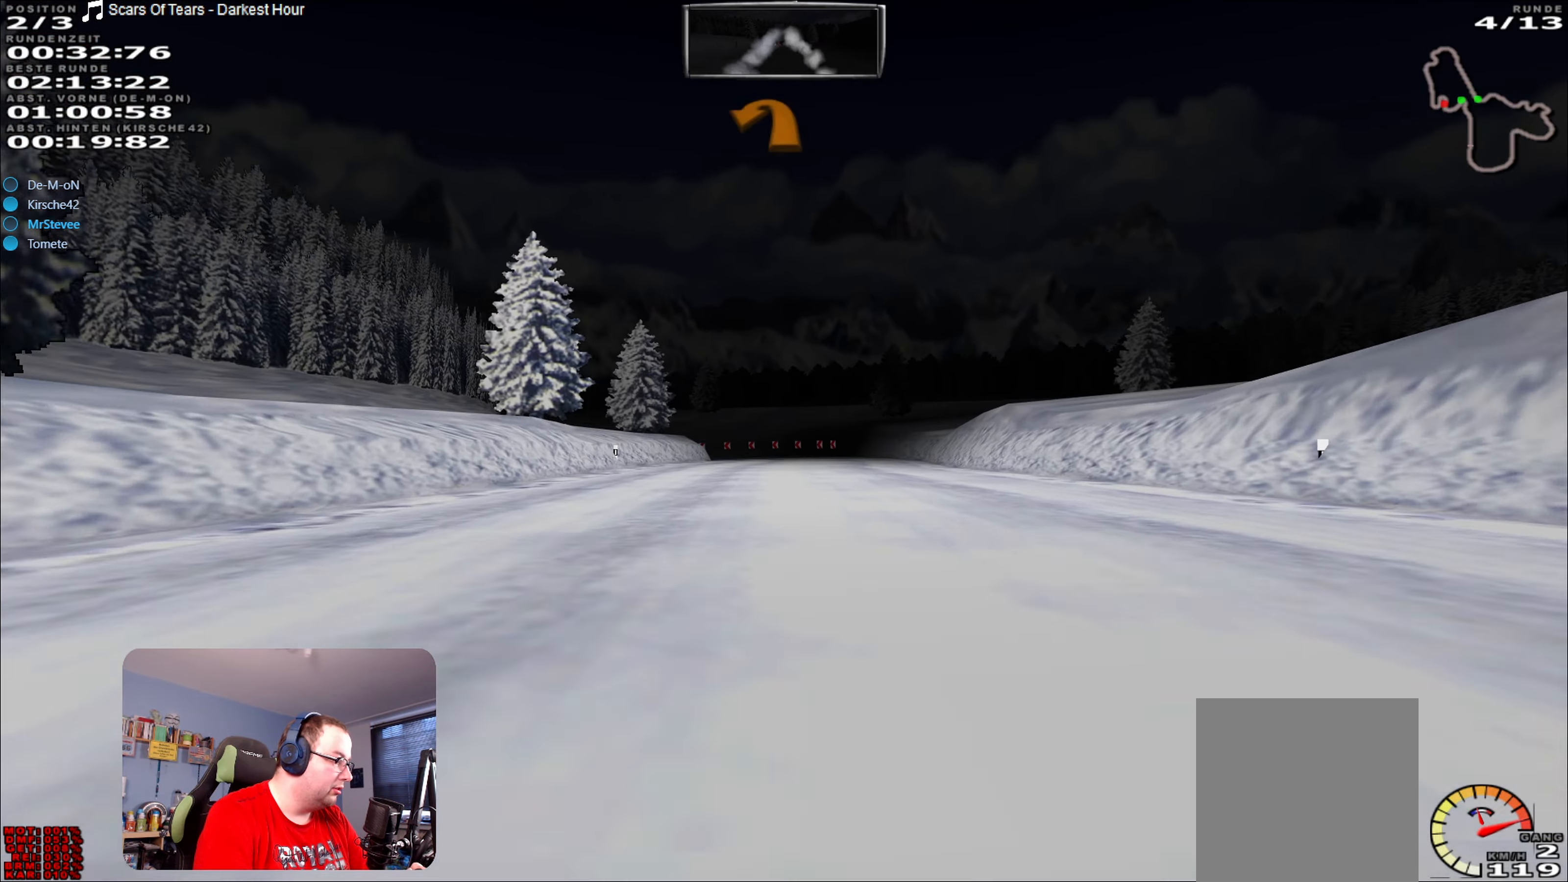
{"buttons": ["R2"], "left_stick": "center", "right_stick": "center", "events": [[250, "left_stick", "right"], [367, "left_stick", "center"]]}
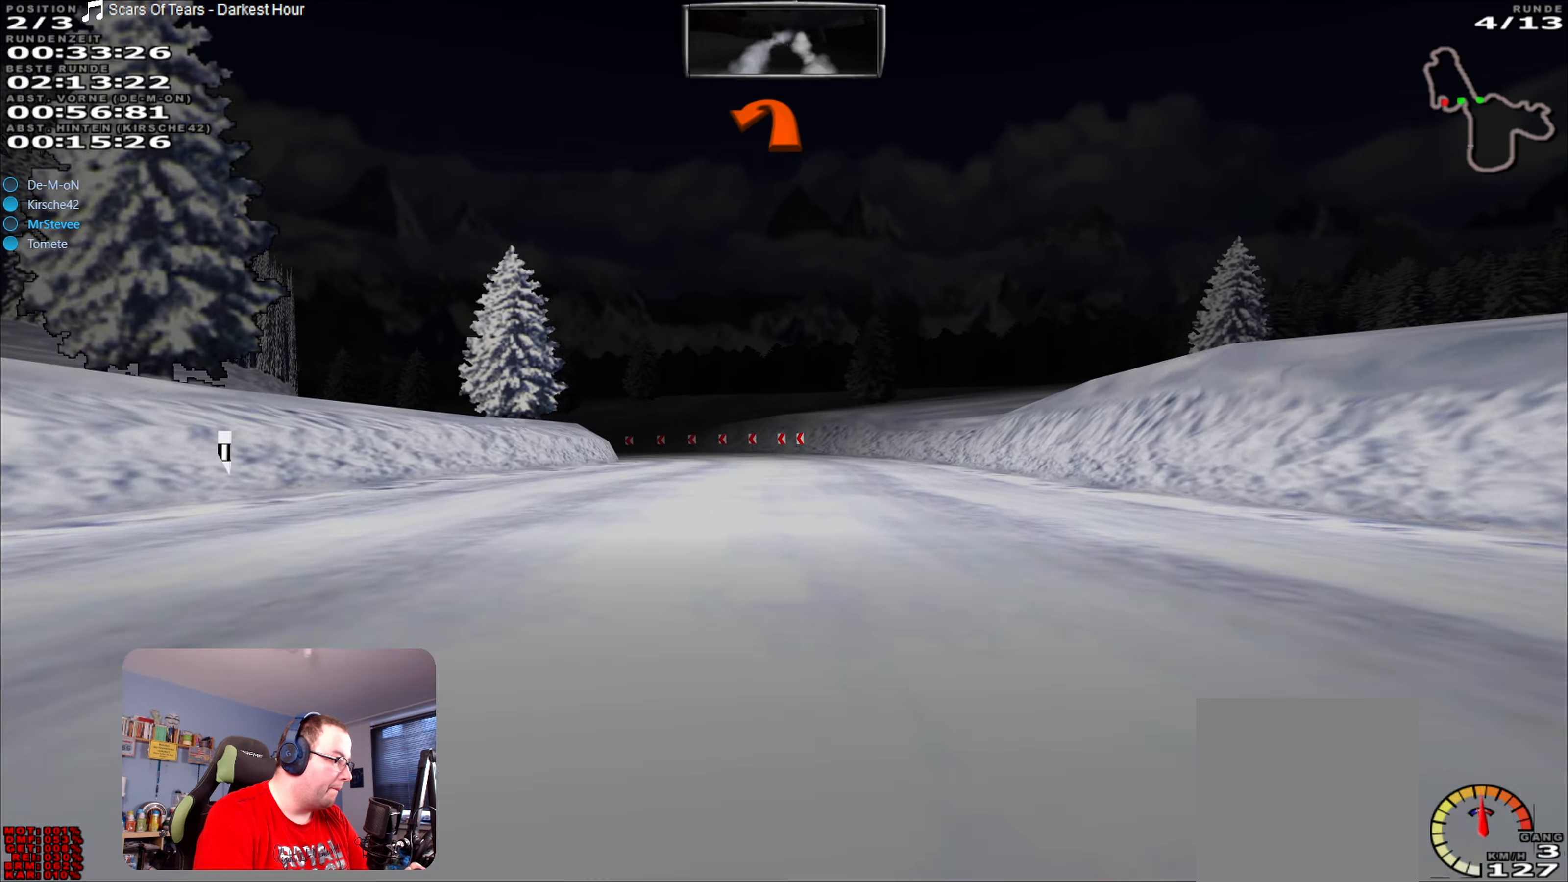
{"buttons": ["R2"], "left_stick": "center", "right_stick": "center", "events": [[200, "left_stick", "left"], [317, "left_stick", "center"]]}
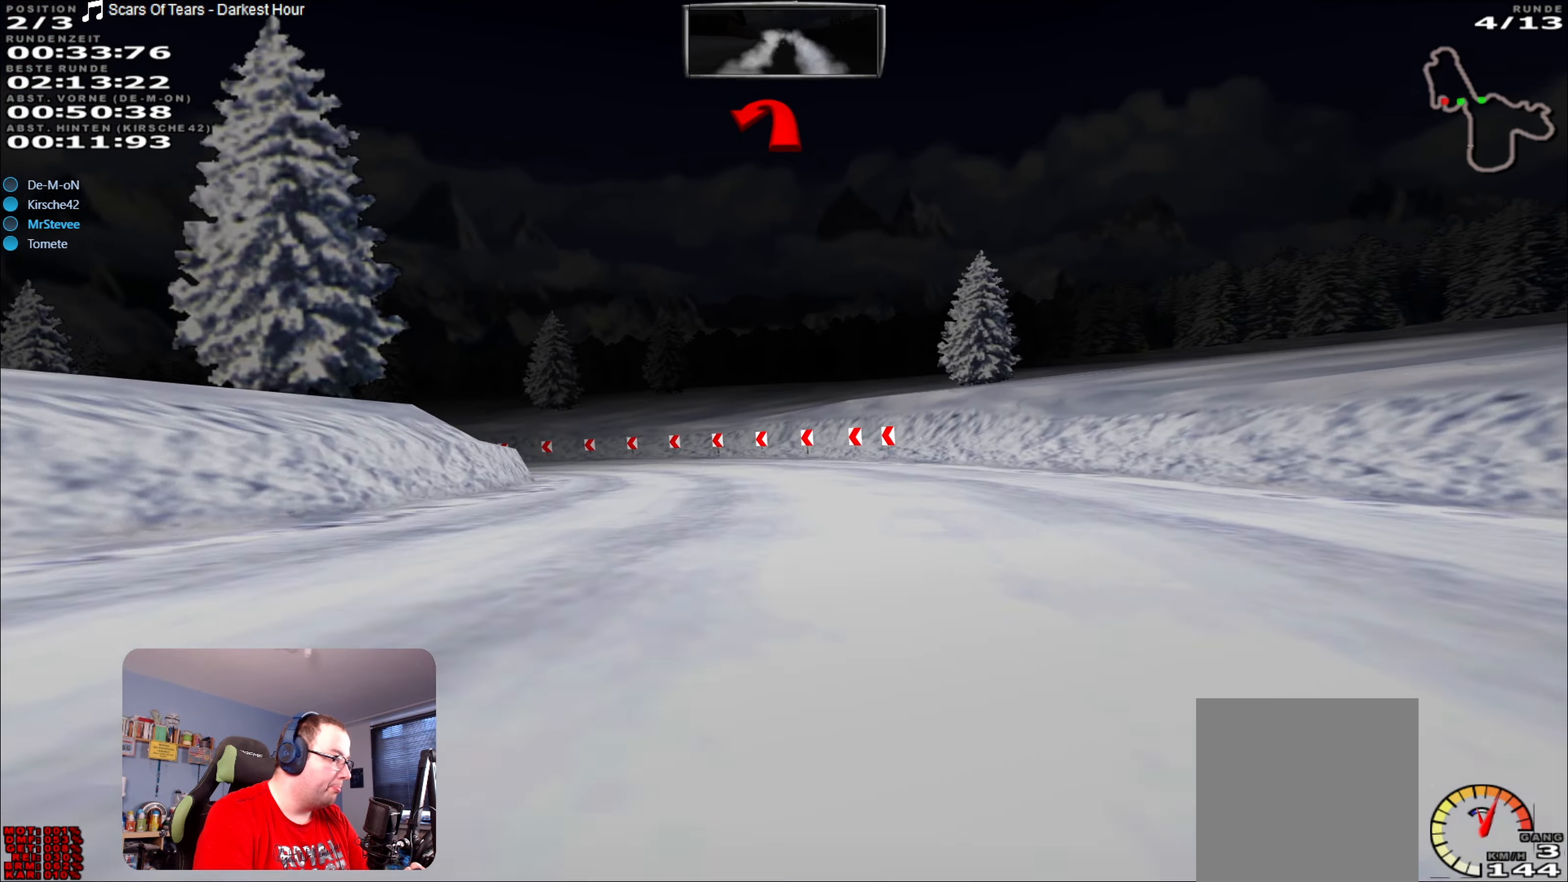
{"buttons": ["L2"], "left_stick": "left", "right_stick": "center", "events": [[34, "left_stick", "down-left"], [84, "left_stick", "left"], [117, "L2", "down"], [134, "R2", "up"]]}
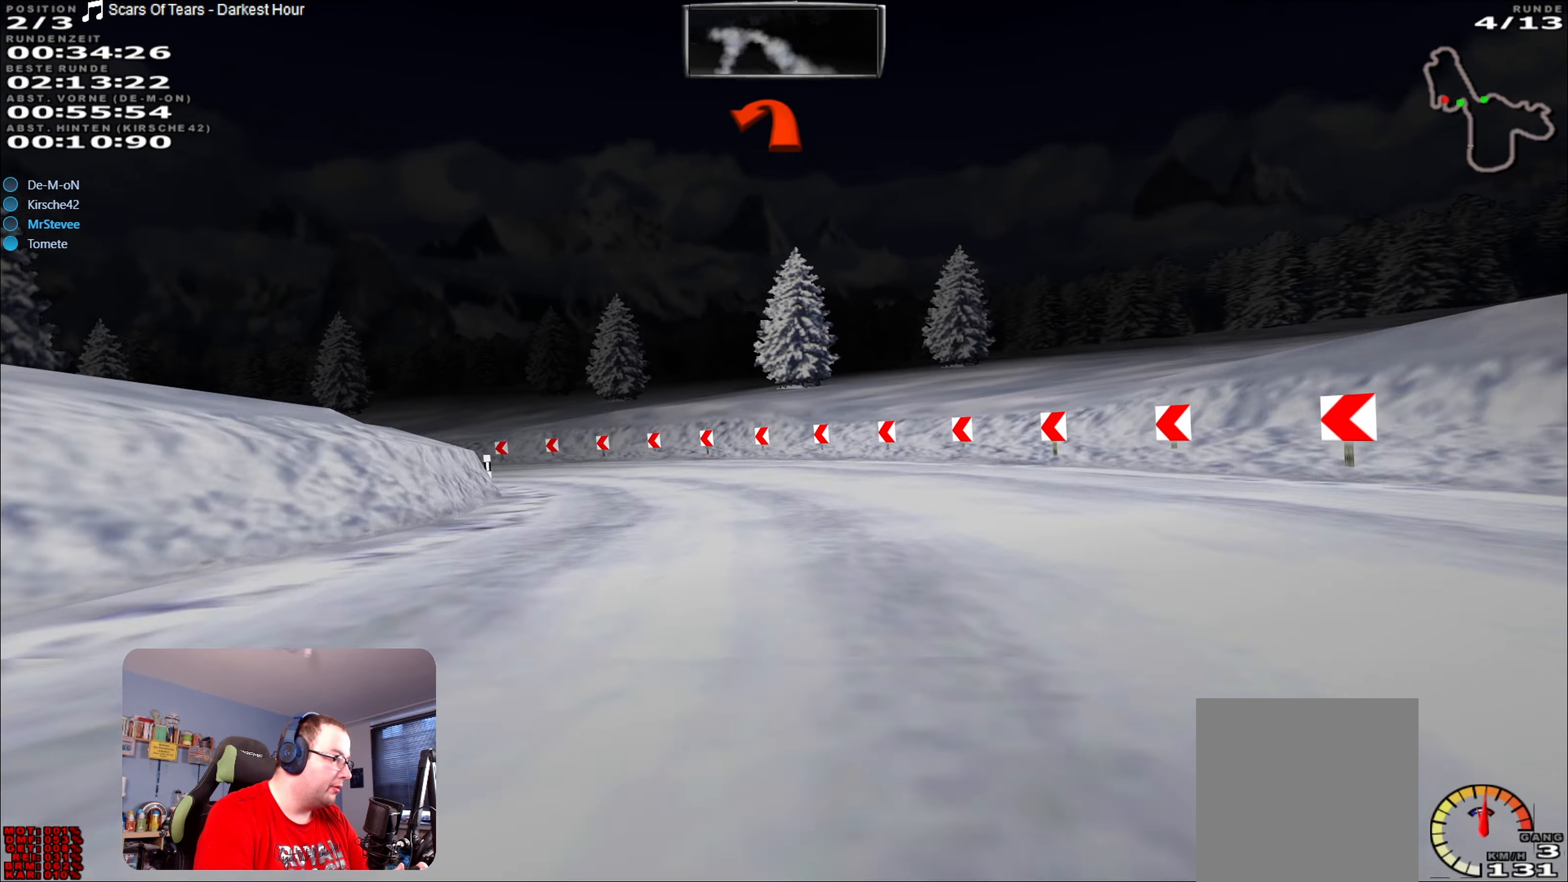
{"buttons": [], "left_stick": "left", "right_stick": "center", "events": [[167, "L2", "up"]]}
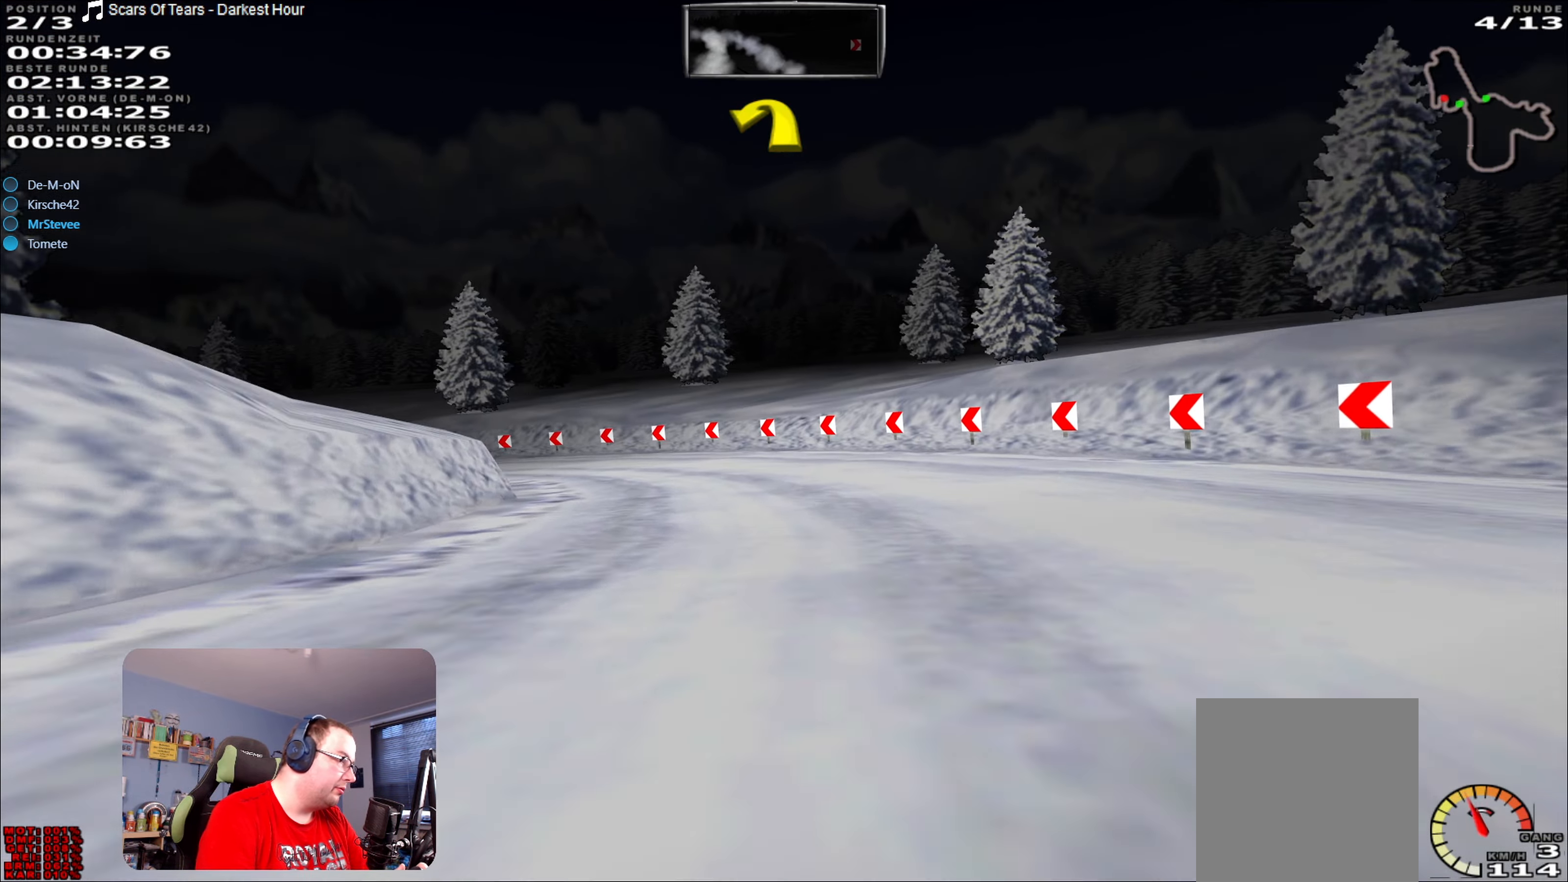
{"buttons": ["R2"], "left_stick": "left", "right_stick": "center", "events": [[234, "R2", "down"]]}
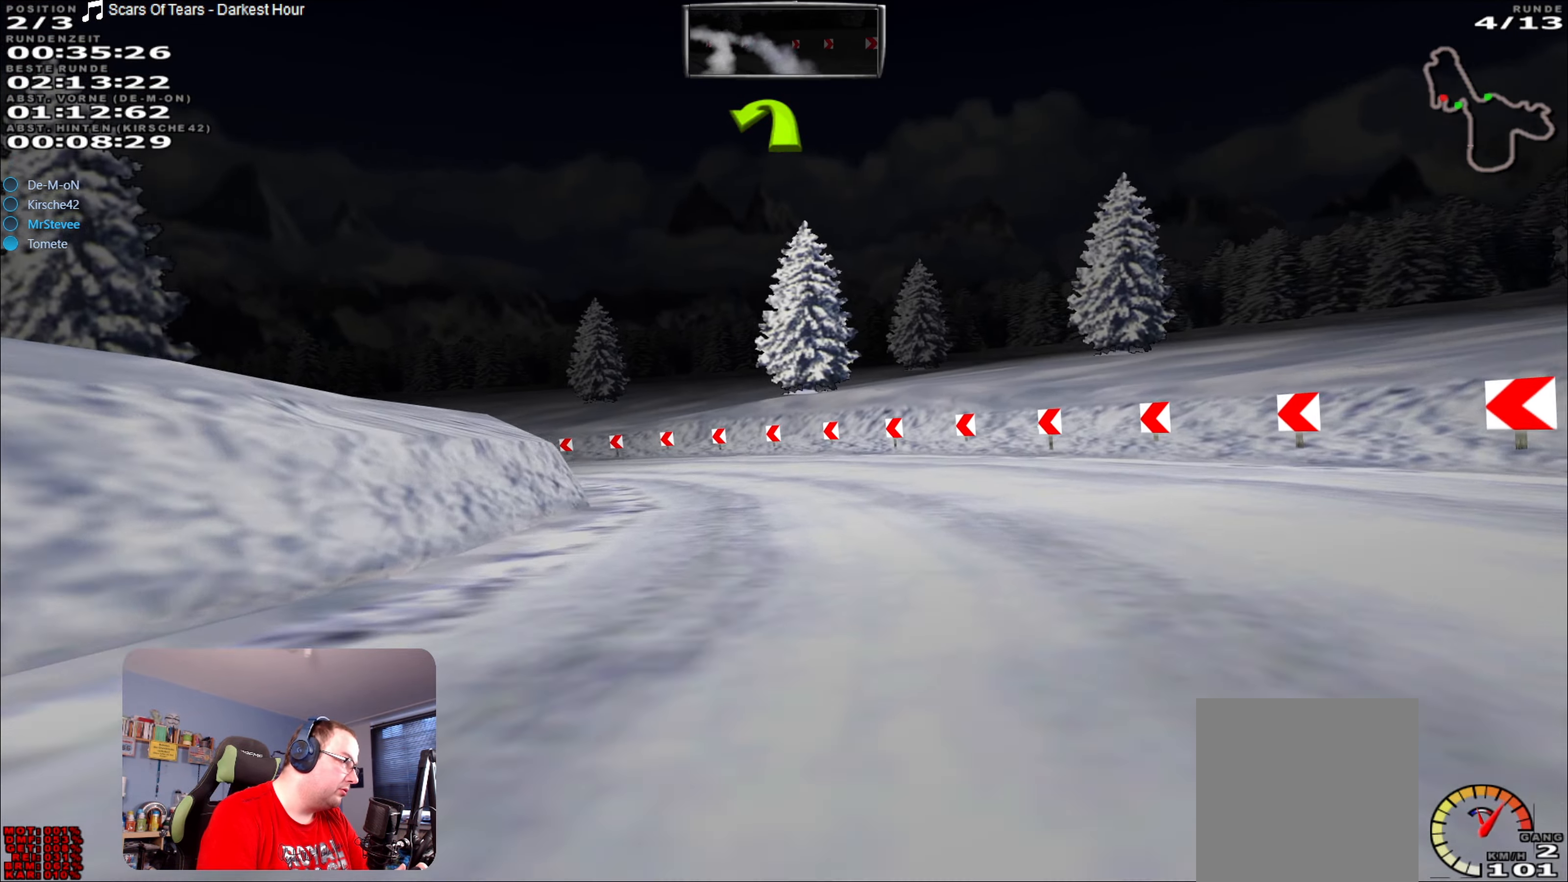
{"buttons": ["R2"], "left_stick": "left", "right_stick": "center", "events": [[50, "left_stick", "center"], [266, "left_stick", "left"]]}
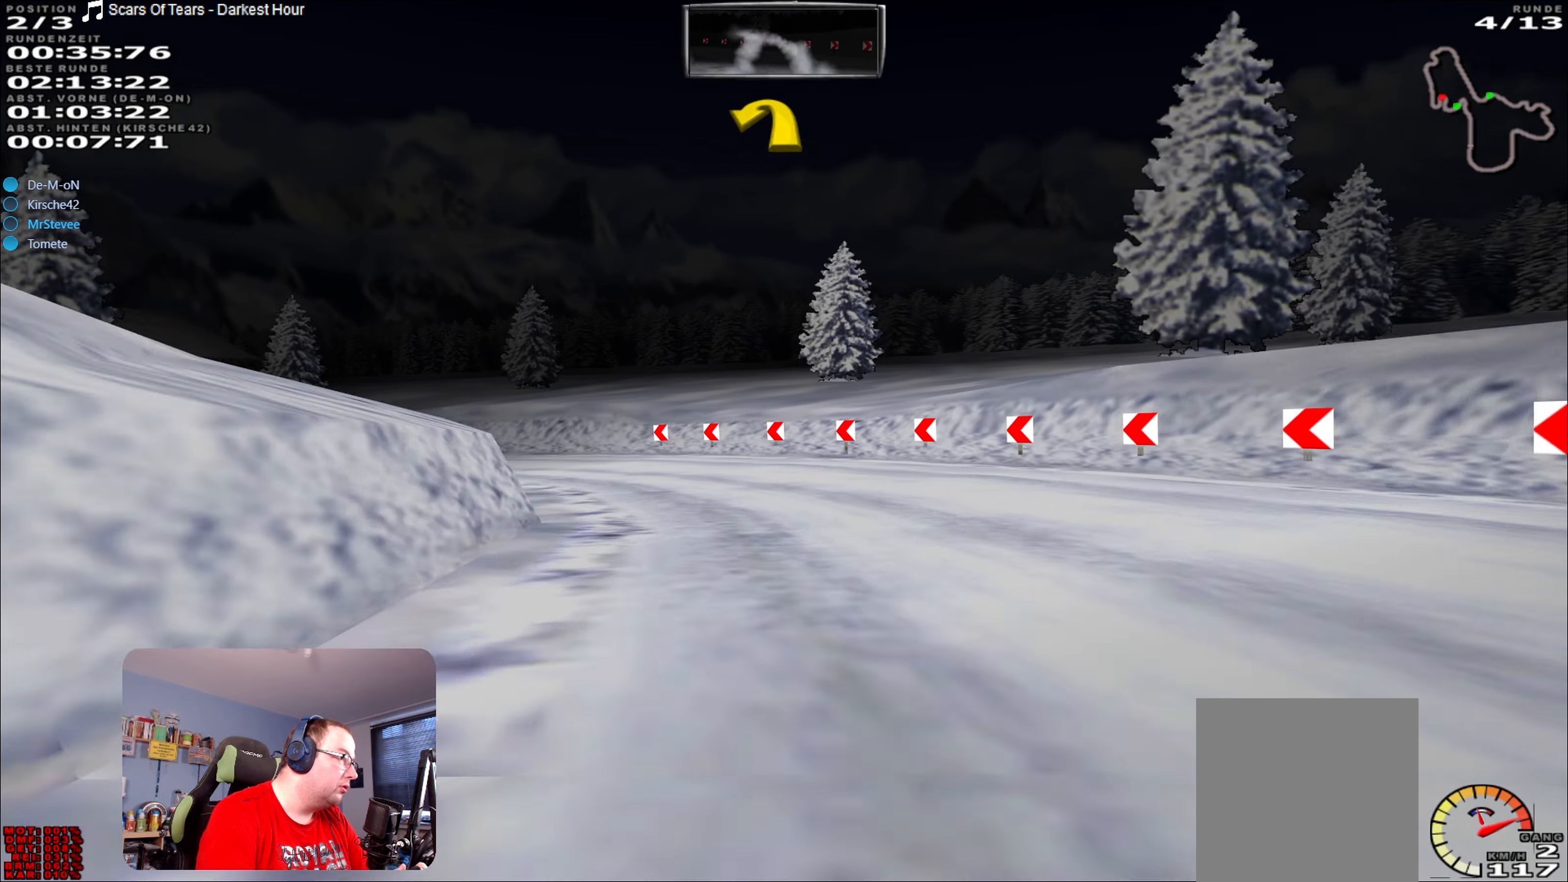
{"buttons": ["R2"], "left_stick": "left", "right_stick": "center", "events": []}
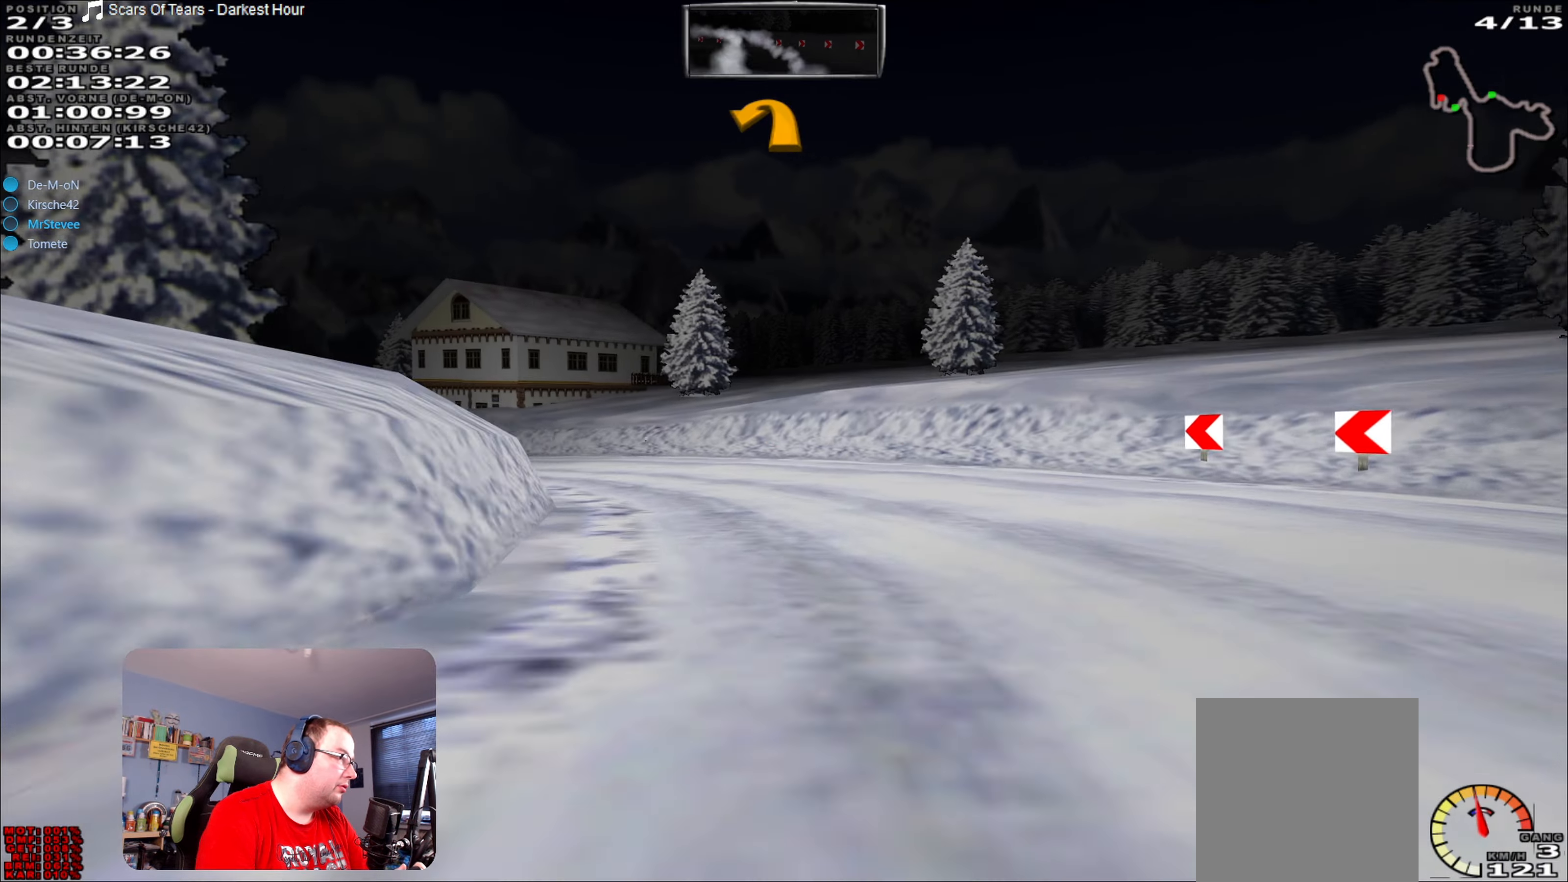
{"buttons": ["R2"], "left_stick": "left", "right_stick": "center", "events": []}
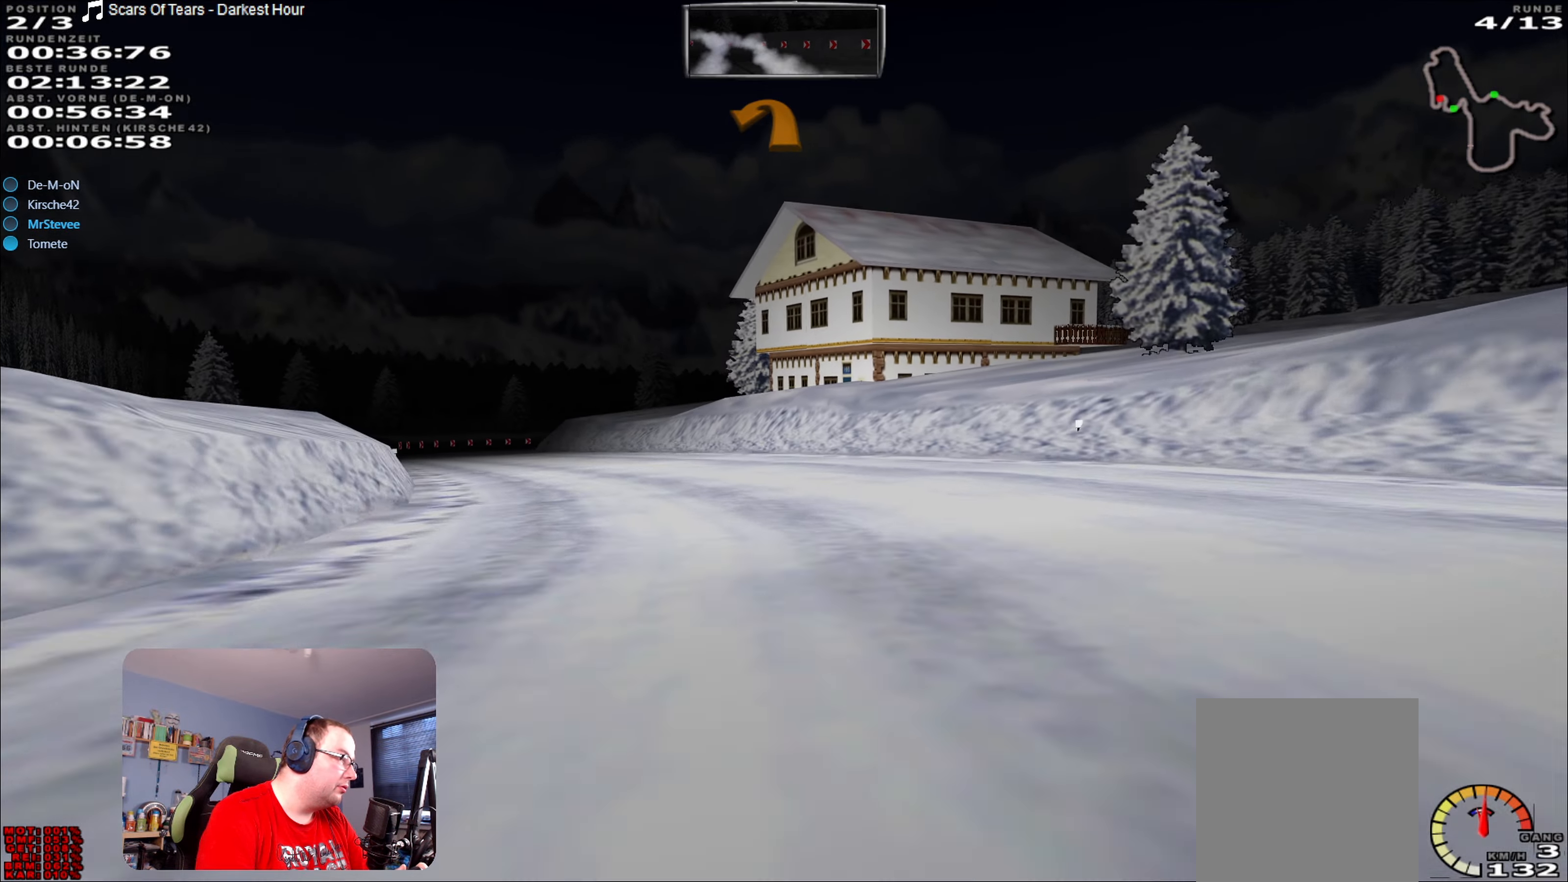
{"buttons": ["R2"], "left_stick": "center", "right_stick": "center", "events": [[450, "left_stick", "center"]]}
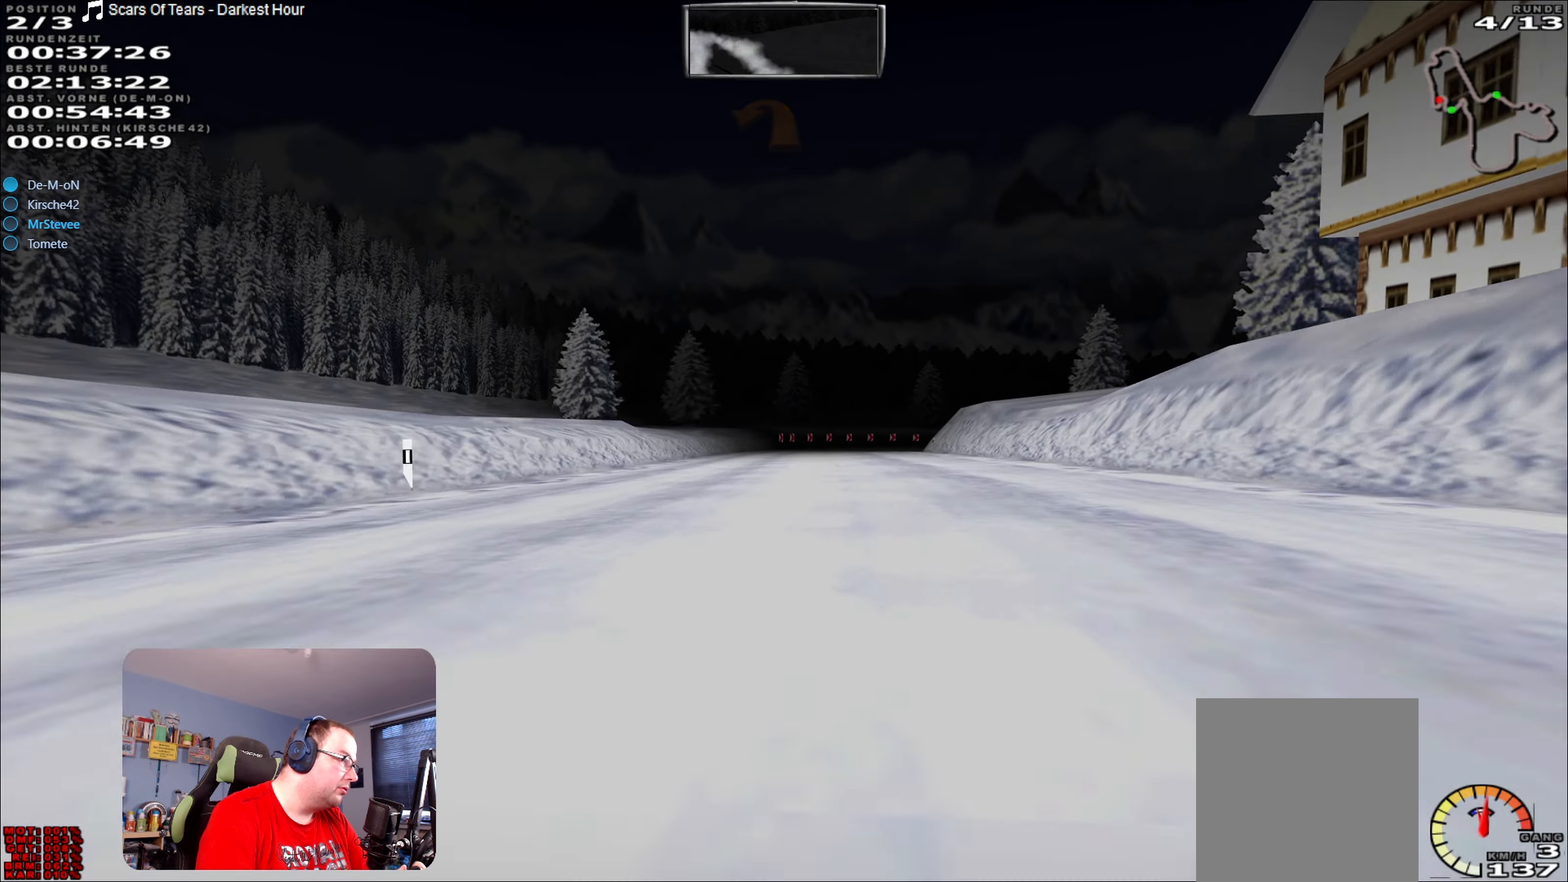
{"buttons": ["R2"], "left_stick": "center", "right_stick": "center", "events": [[183, "left_stick", "right"], [483, "left_stick", "center"]]}
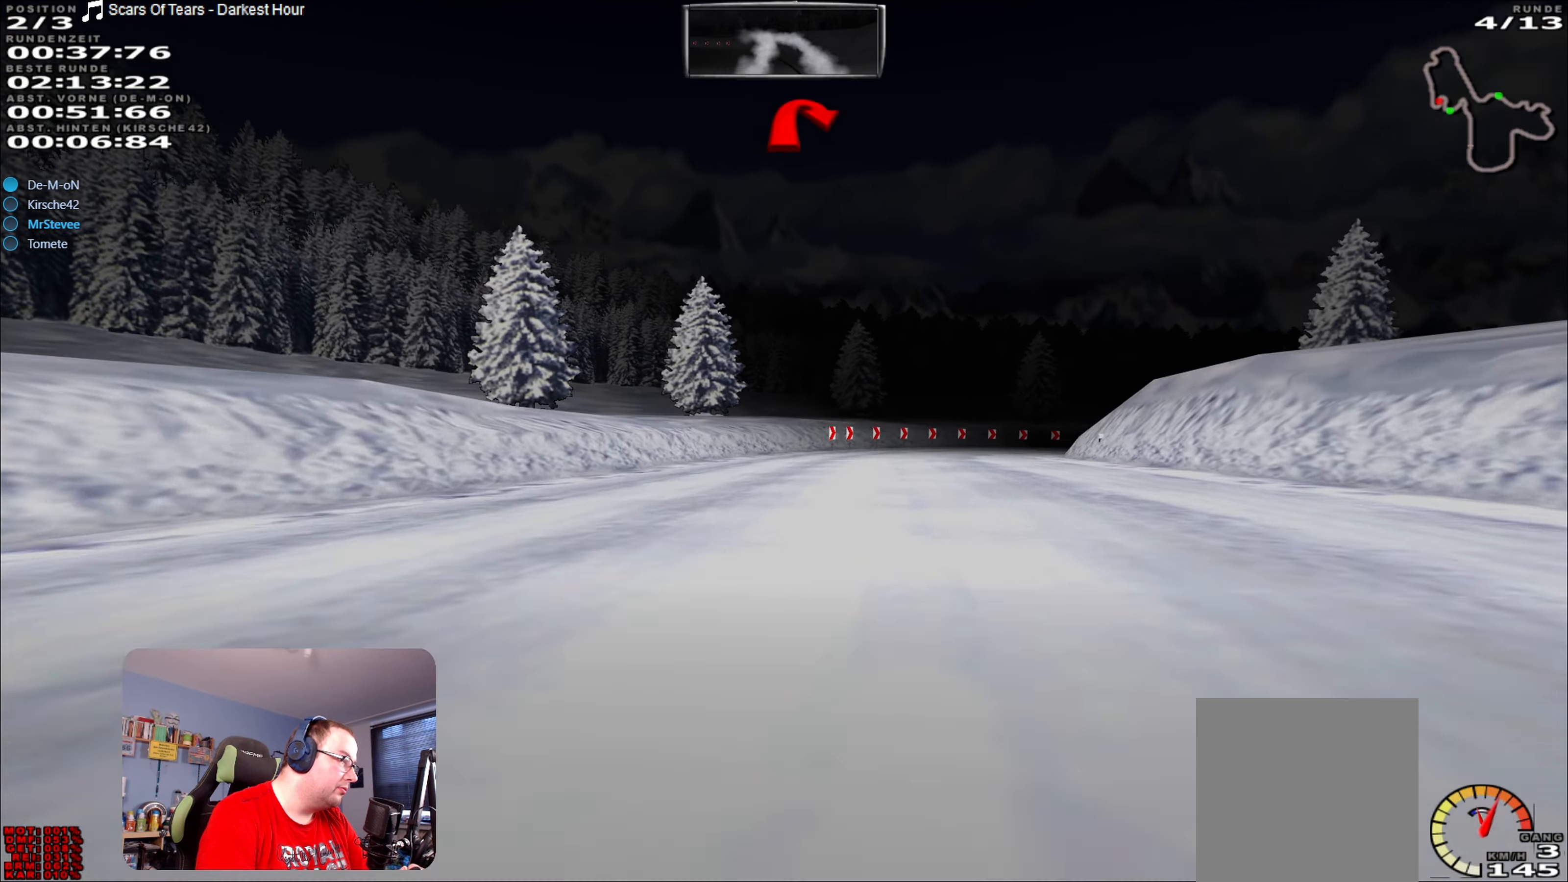
{"buttons": ["L2"], "left_stick": "right", "right_stick": "center", "events": [[116, "left_stick", "right"], [200, "R2", "up"], [350, "L2", "down"]]}